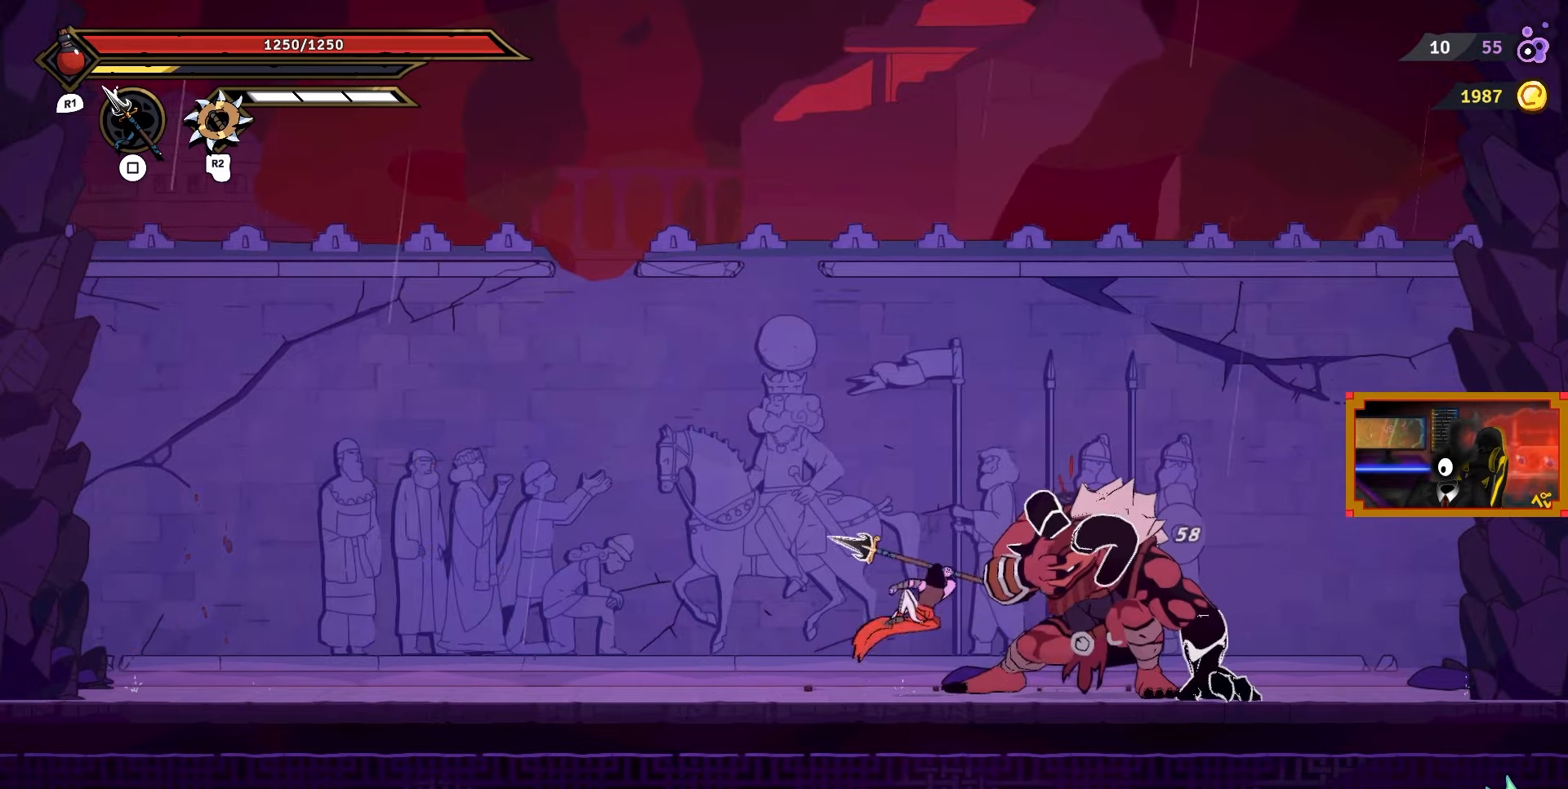
Gameplay with a controller (PlayStation layout); each line is a JSON object with the inputs held at the frame after it. "events" lists button and stick changes between this image and that frame as [ms after this image, input, new state], when the widget could be followed in between. Not read: left_stick.
{"buttons": ["DPAD_RIGHT"], "right_stick": "center", "events": [[67, "SQUARE", "up"], [133, "SQUARE", "down"], [200, "SQUARE", "up"], [267, "SQUARE", "down"], [367, "SQUARE", "up"], [450, "SQUARE", "down"], [500, "SQUARE", "up"]]}
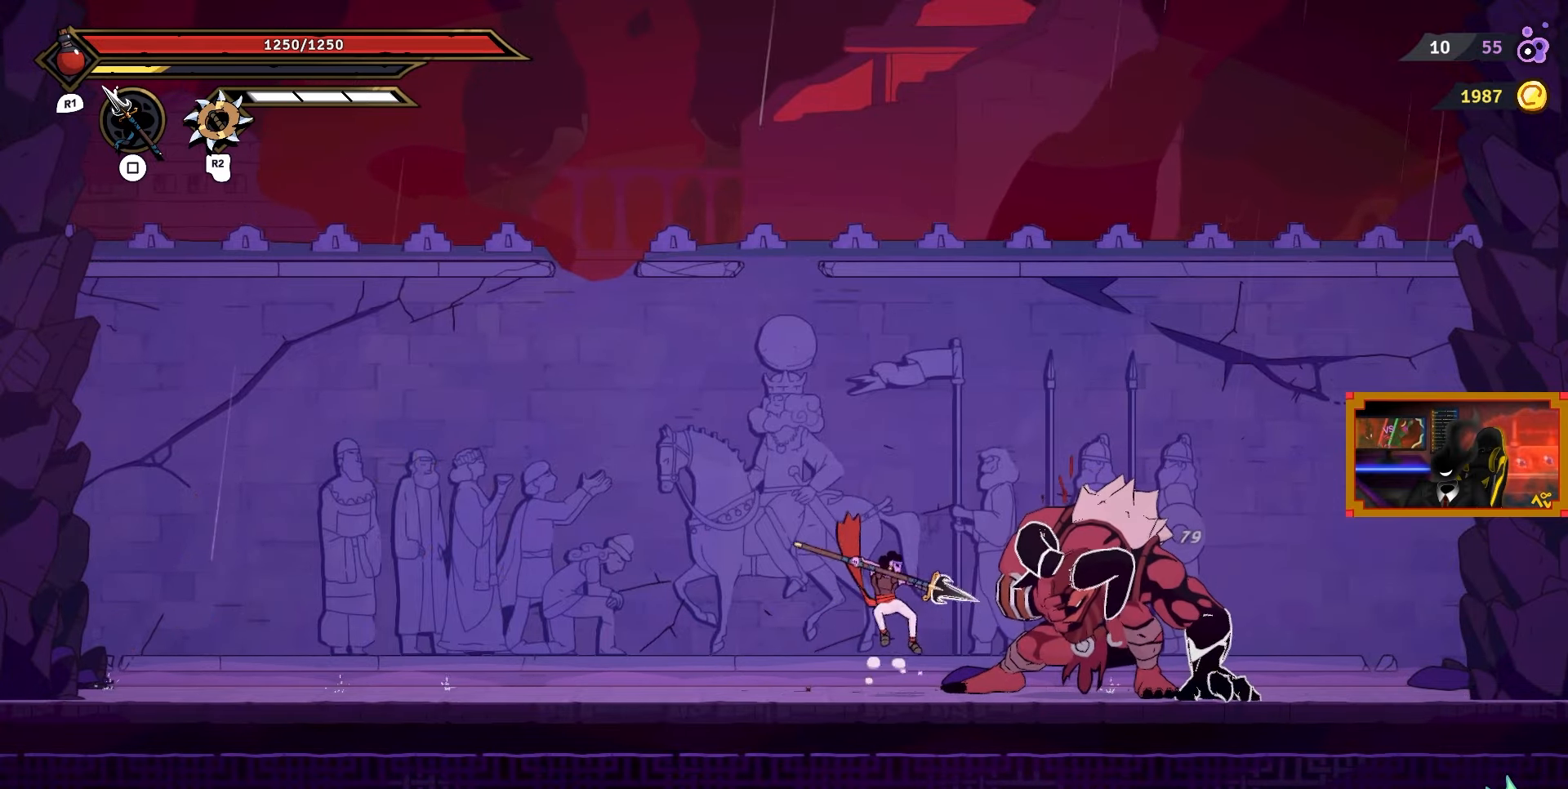
{"buttons": ["DPAD_RIGHT"], "right_stick": "center", "events": [[83, "SQUARE", "down"], [150, "SQUARE", "up"], [233, "SQUARE", "down"], [300, "SQUARE", "up"], [367, "SQUARE", "down"], [450, "SQUARE", "up"]]}
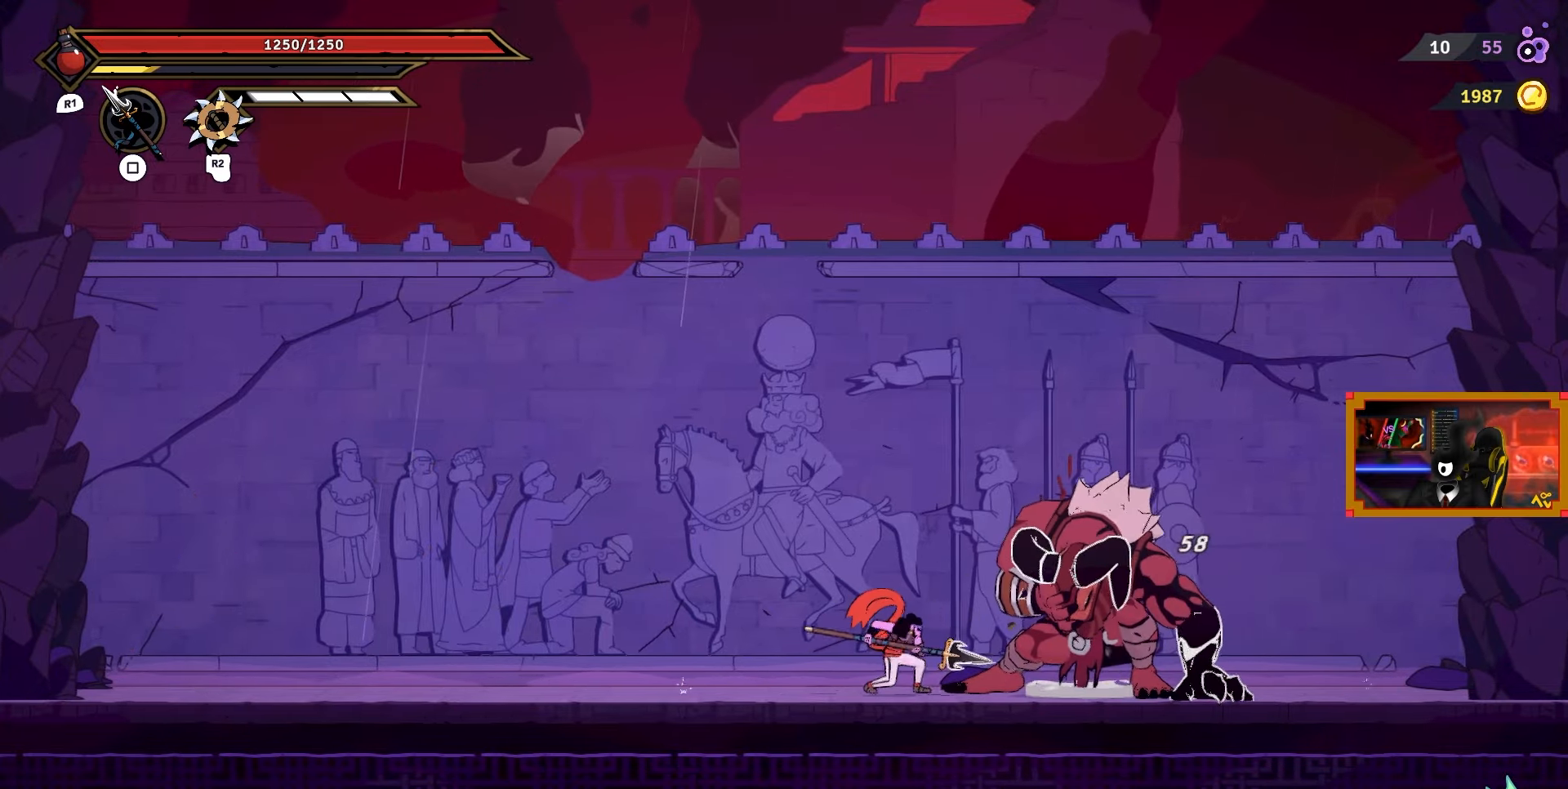
{"buttons": ["DPAD_RIGHT"], "right_stick": "center", "events": [[17, "SQUARE", "down"], [117, "SQUARE", "up"], [200, "SQUARE", "down"], [283, "SQUARE", "up"]]}
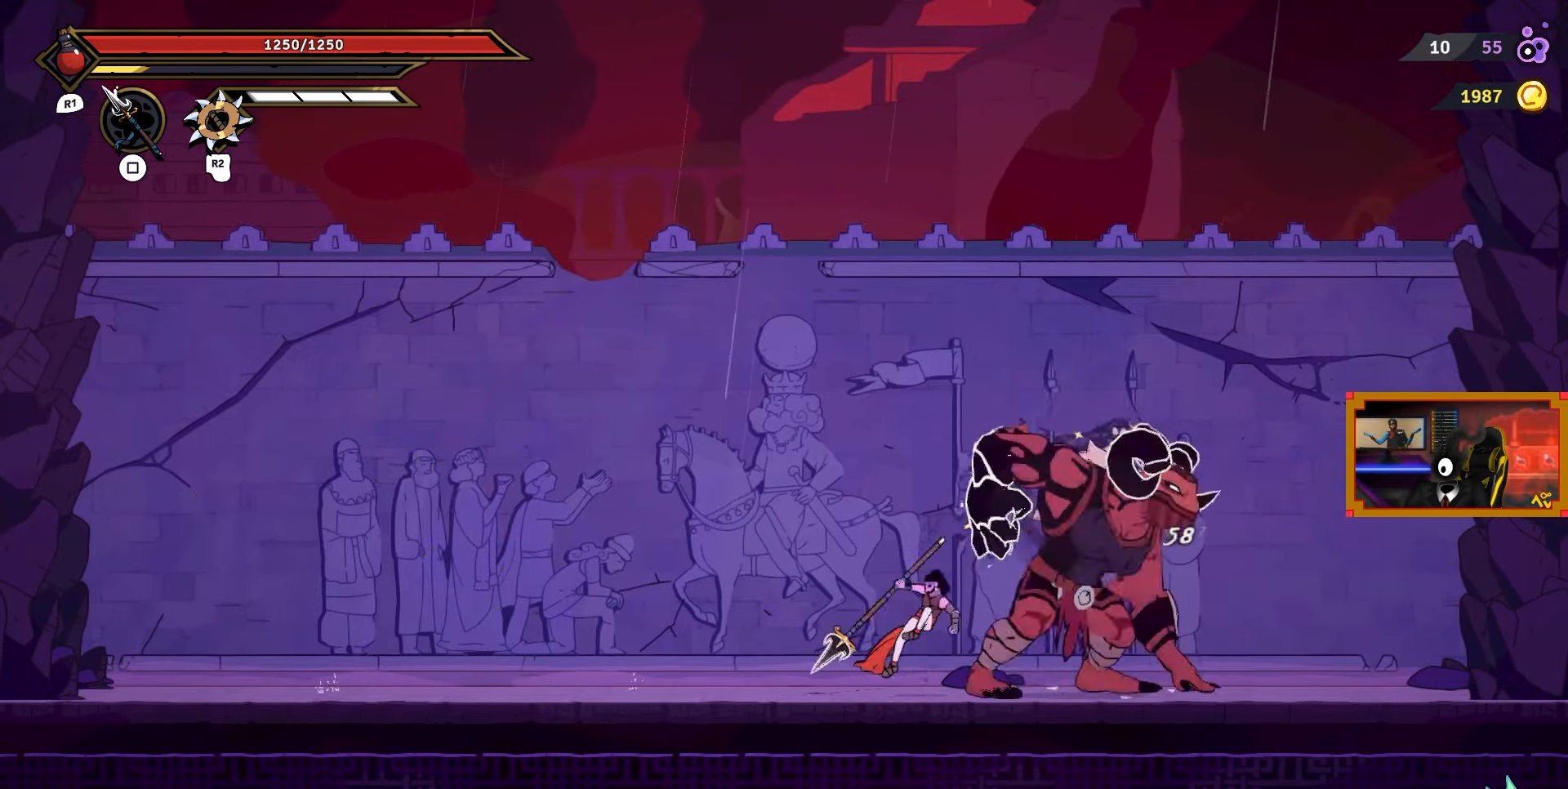
{"buttons": ["DPAD_LEFT"], "right_stick": "center", "events": [[17, "SQUARE", "down"], [100, "SQUARE", "up"], [283, "DPAD_RIGHT", "up"], [467, "DPAD_LEFT", "down"]]}
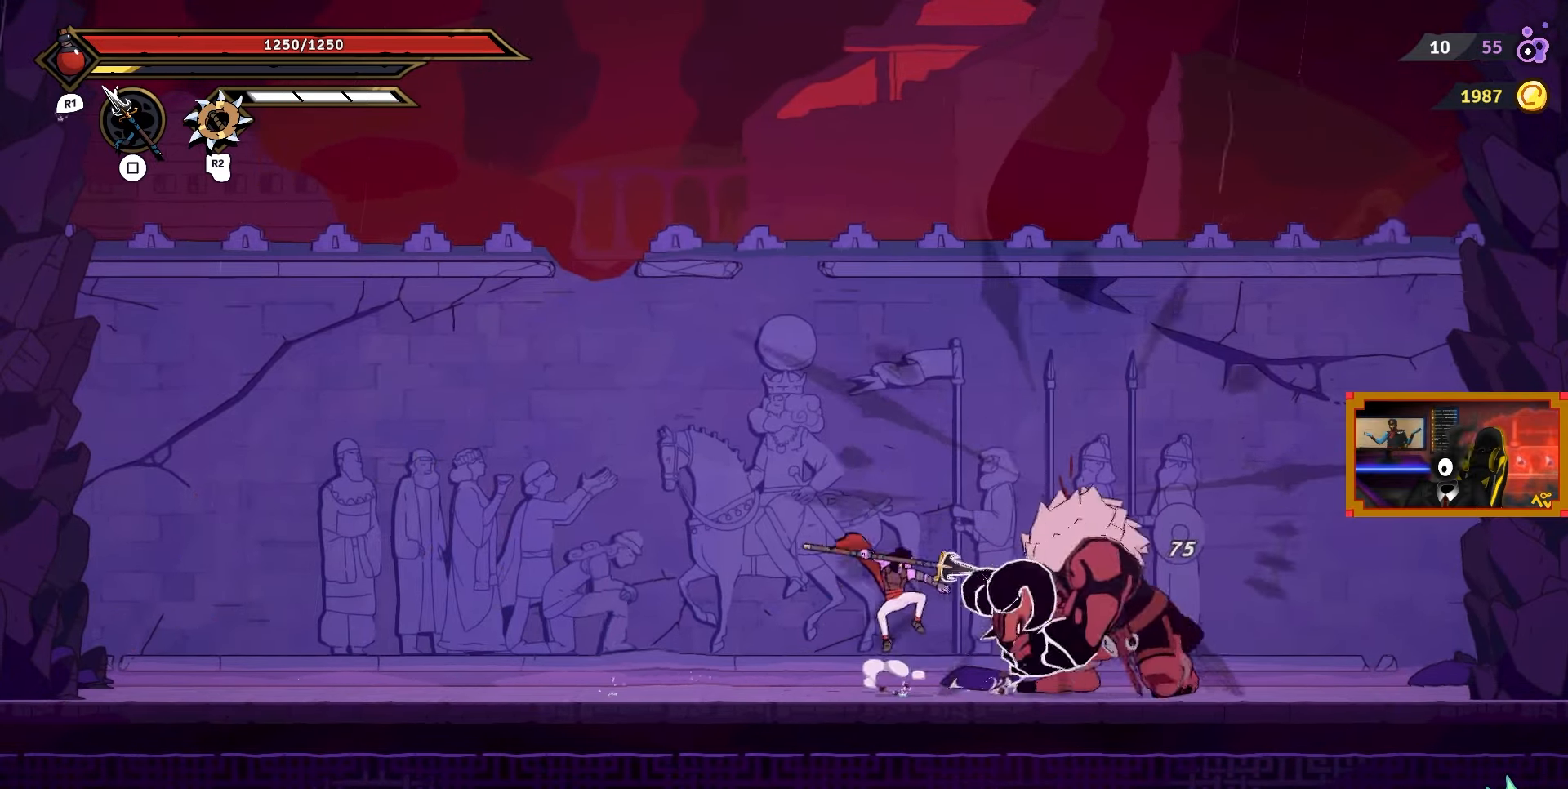
{"buttons": ["DPAD_LEFT"], "right_stick": "center", "events": [[33, "CIRCLE", "down"], [183, "CIRCLE", "up"]]}
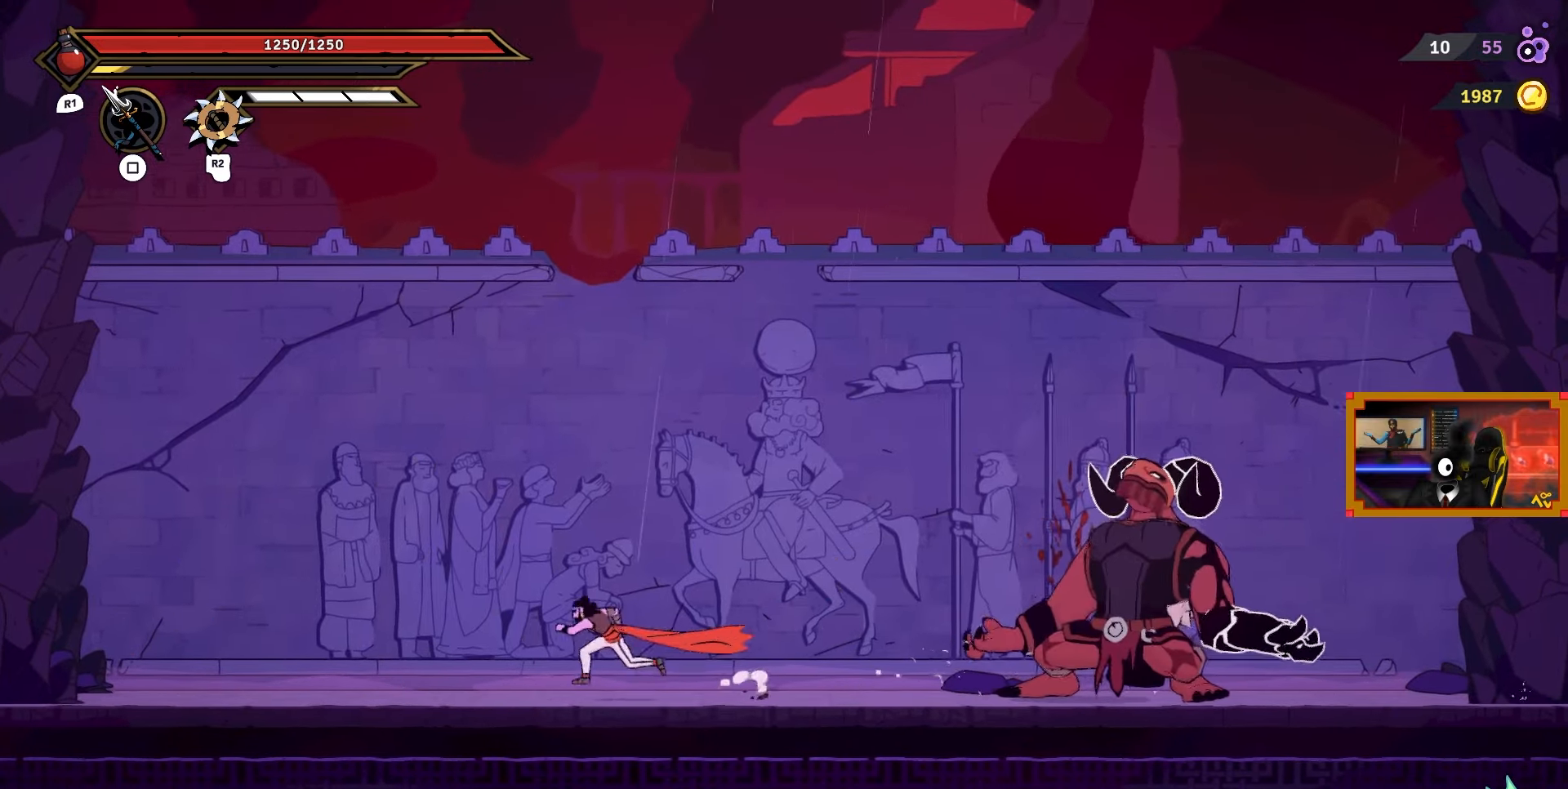
{"buttons": ["DPAD_LEFT"], "right_stick": "center", "events": []}
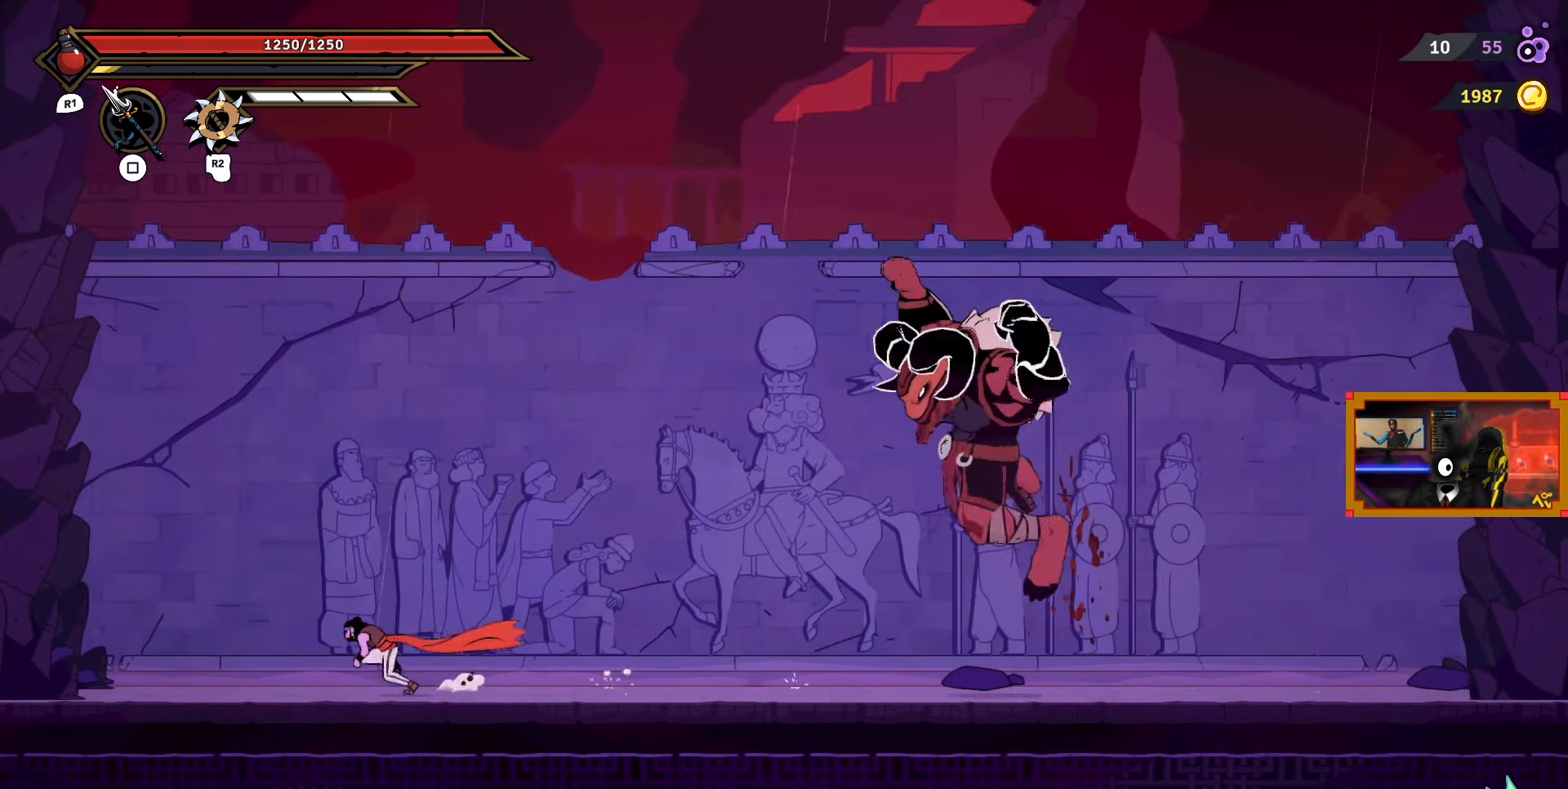
{"buttons": ["DPAD_LEFT"], "right_stick": "center", "events": []}
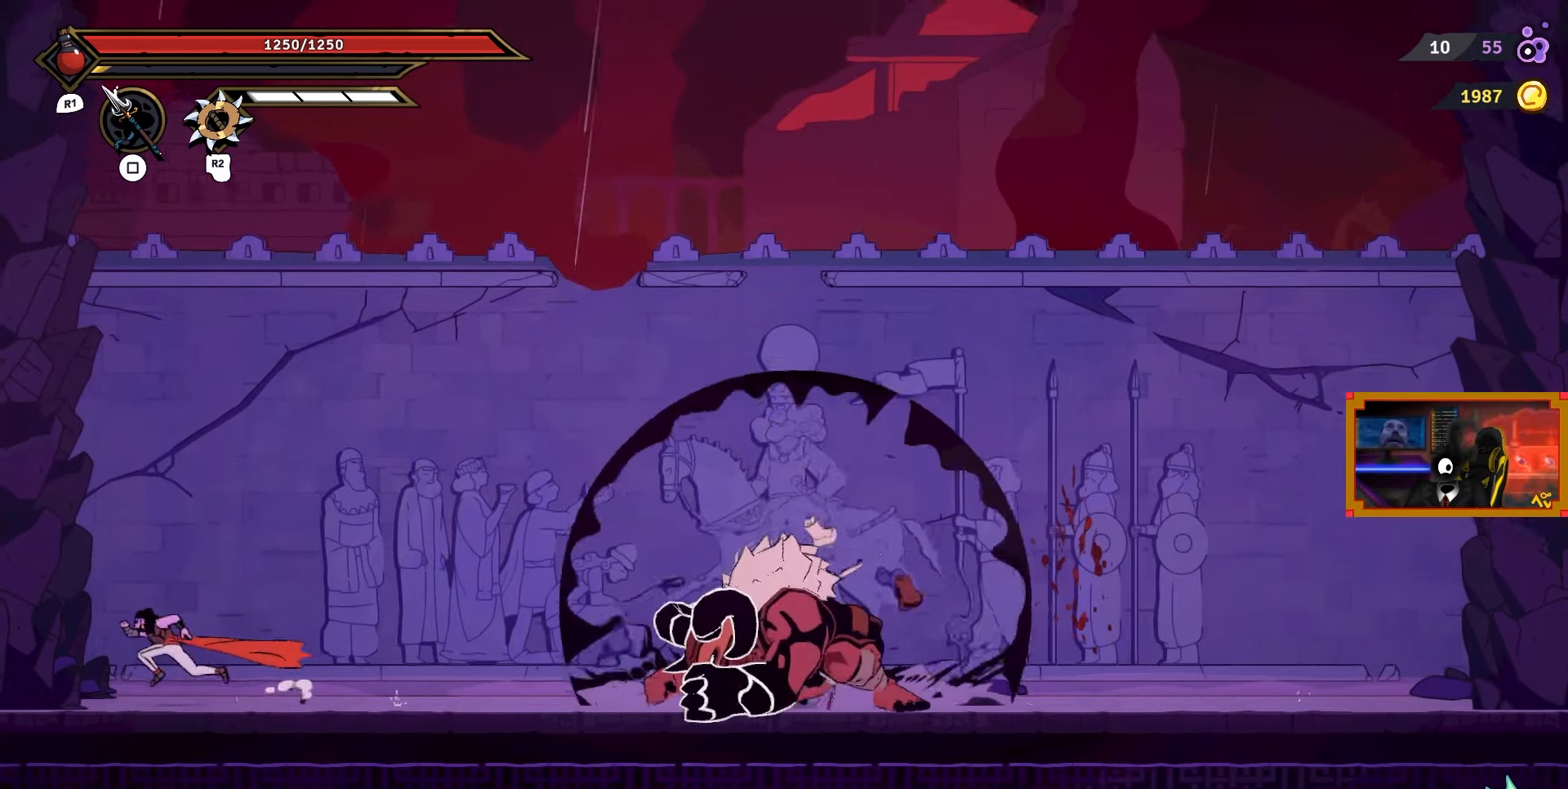
{"buttons": [], "right_stick": "center", "events": [[17, "DPAD_LEFT", "up"], [133, "DPAD_RIGHT", "down"], [483, "DPAD_RIGHT", "up"]]}
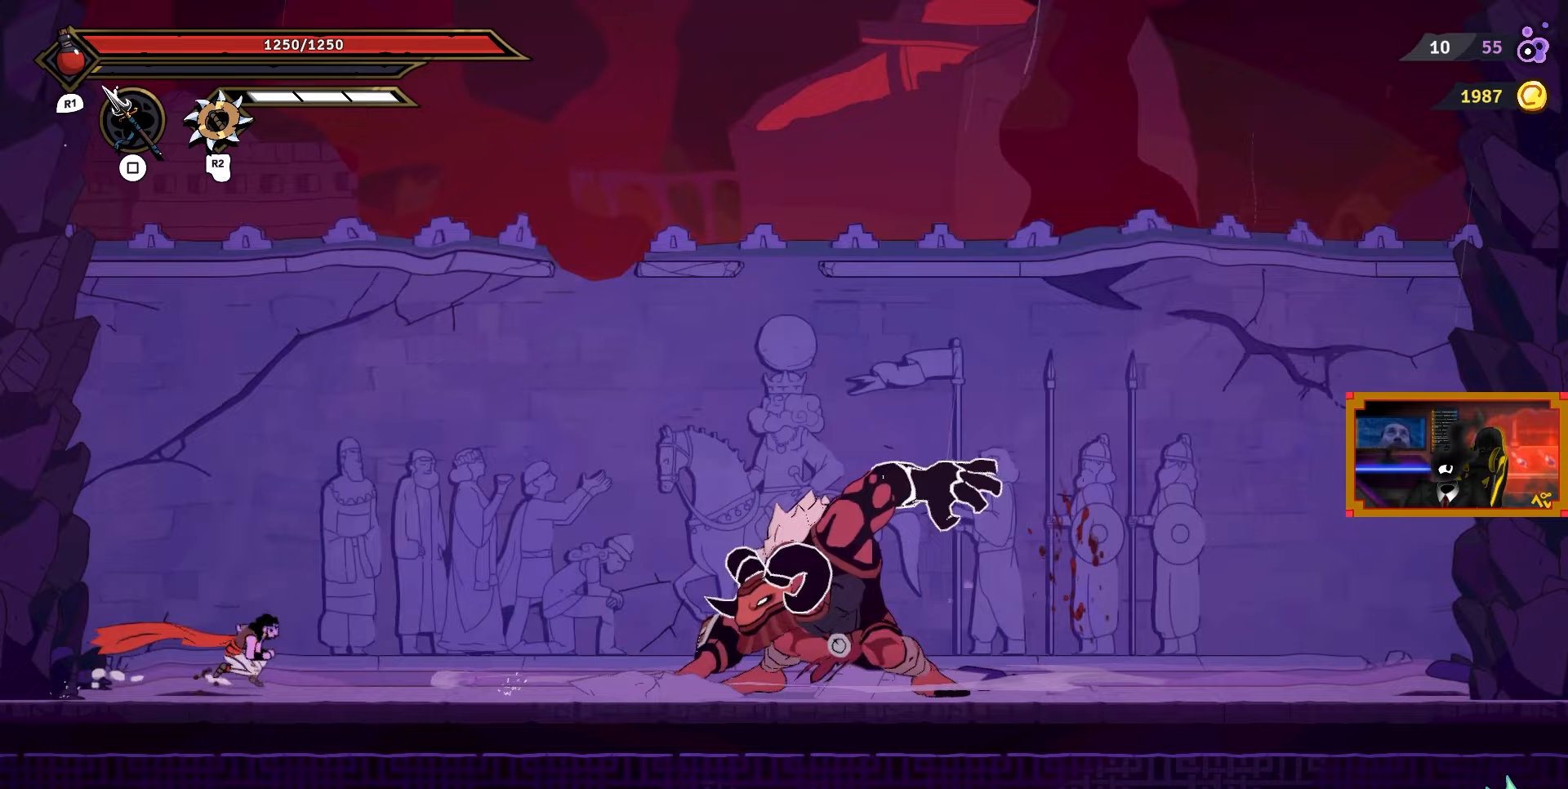
{"buttons": [], "right_stick": "center", "events": [[250, "DPAD_LEFT", "down"], [483, "DPAD_LEFT", "up"]]}
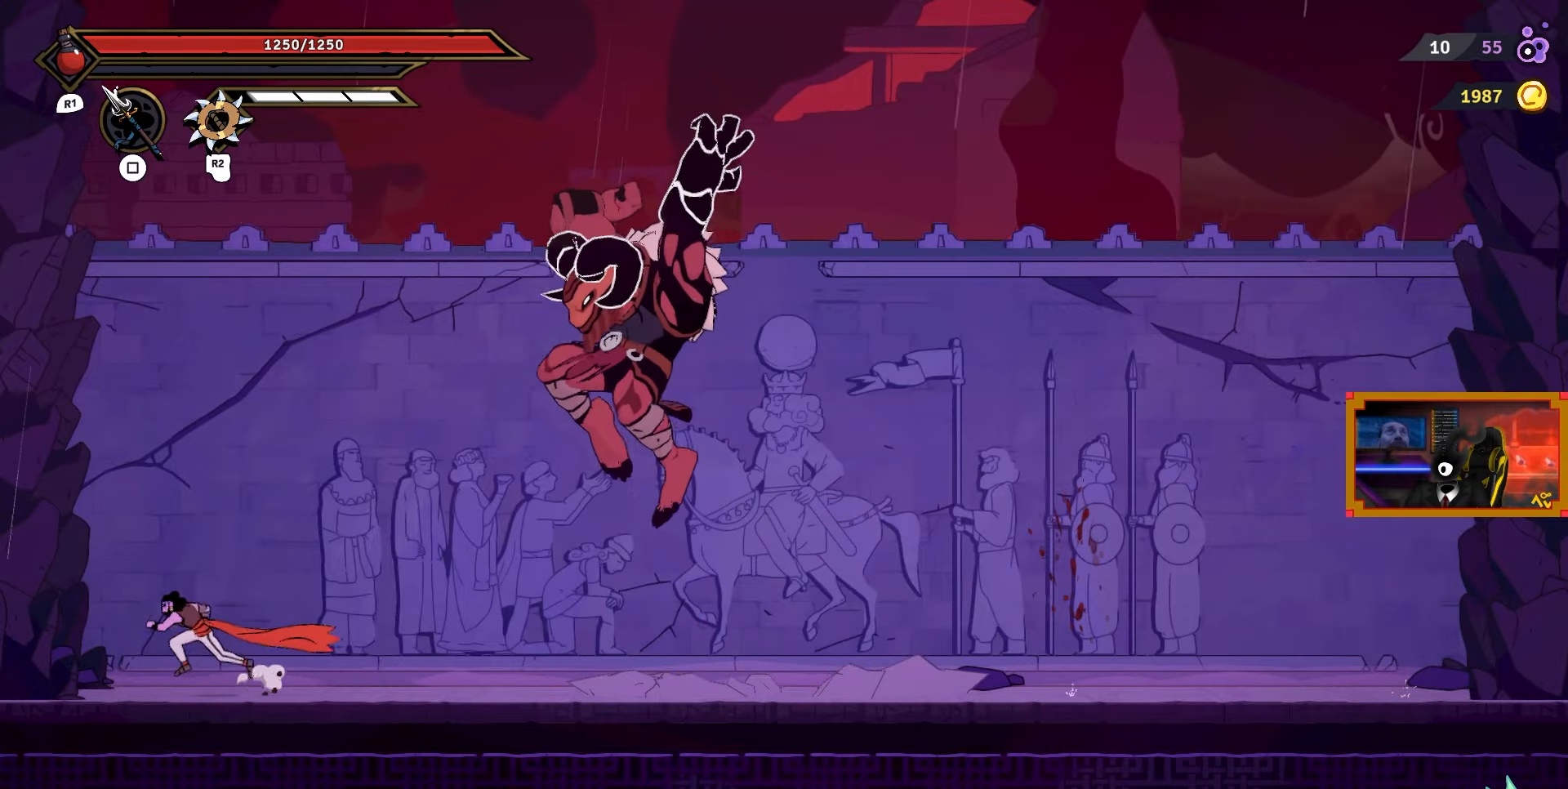
{"buttons": ["DPAD_RIGHT"], "right_stick": "center", "events": [[150, "DPAD_RIGHT", "down"], [233, "DPAD_RIGHT", "up"], [283, "DPAD_LEFT", "down"], [400, "DPAD_LEFT", "up"], [483, "DPAD_RIGHT", "down"]]}
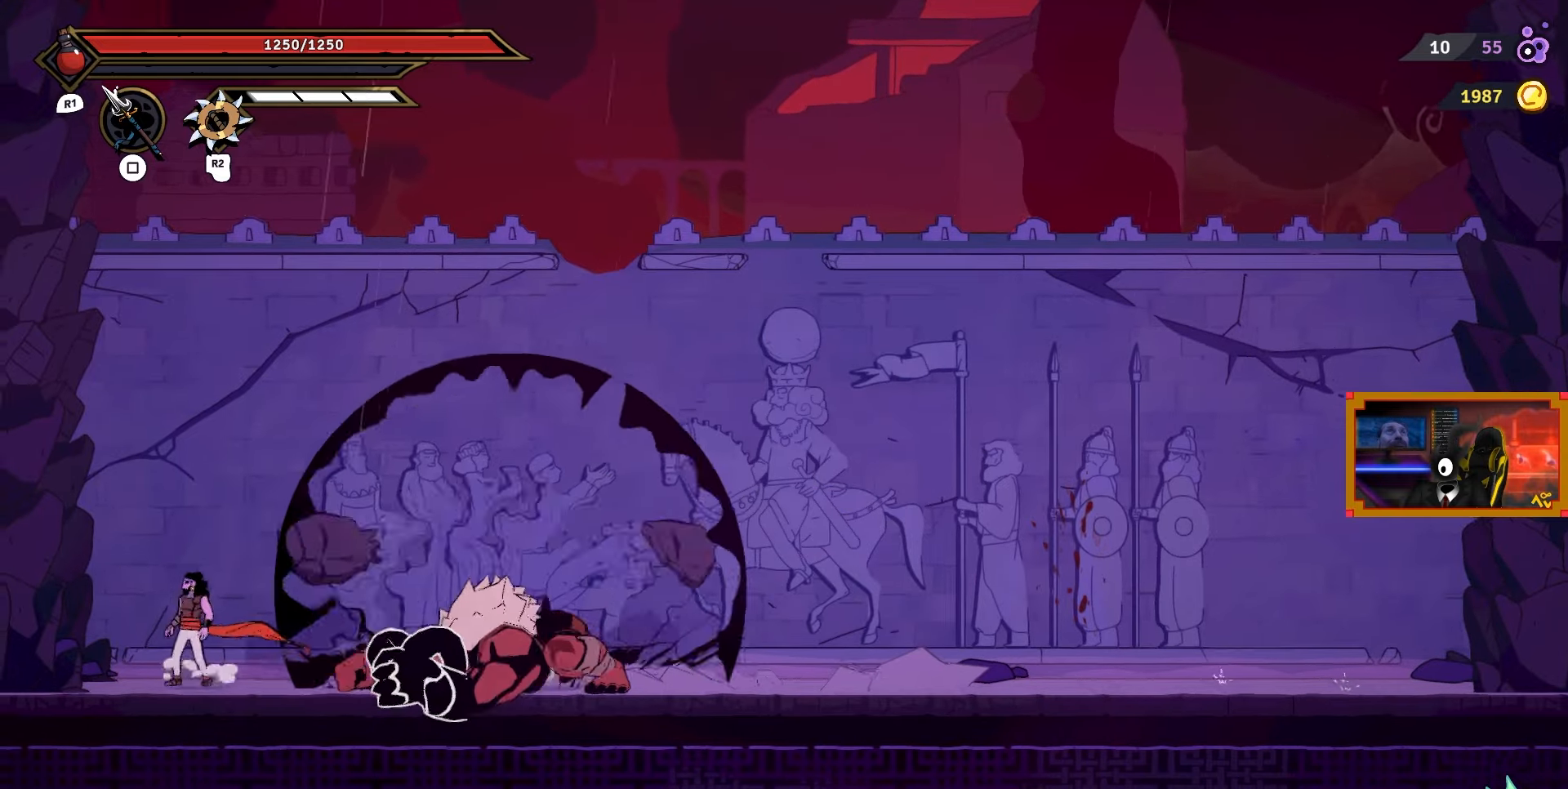
{"buttons": ["DPAD_RIGHT"], "right_stick": "center", "events": [[283, "CIRCLE", "down"], [483, "CIRCLE", "up"]]}
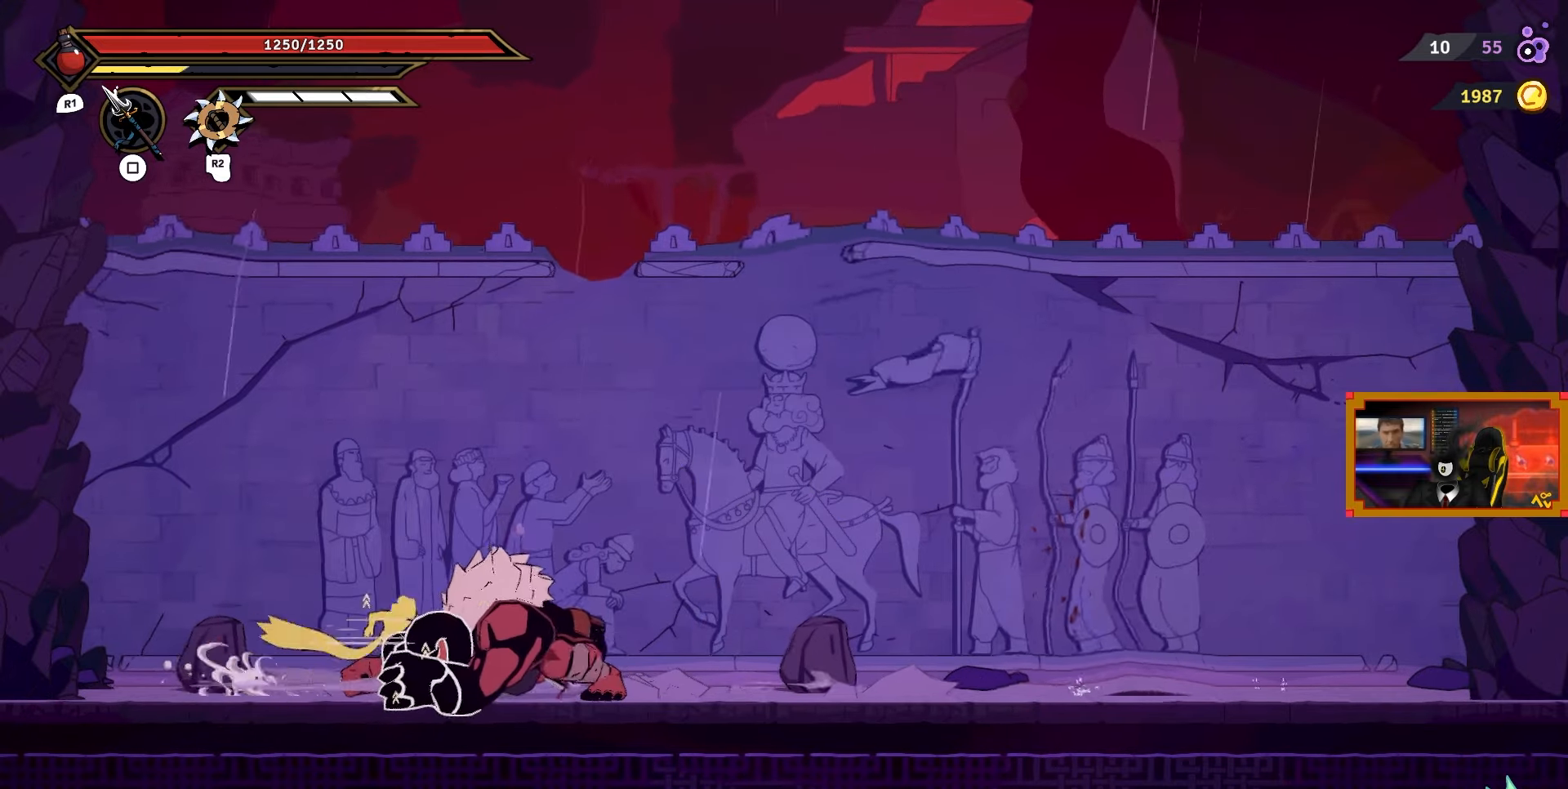
{"buttons": ["DPAD_RIGHT"], "right_stick": "center", "events": []}
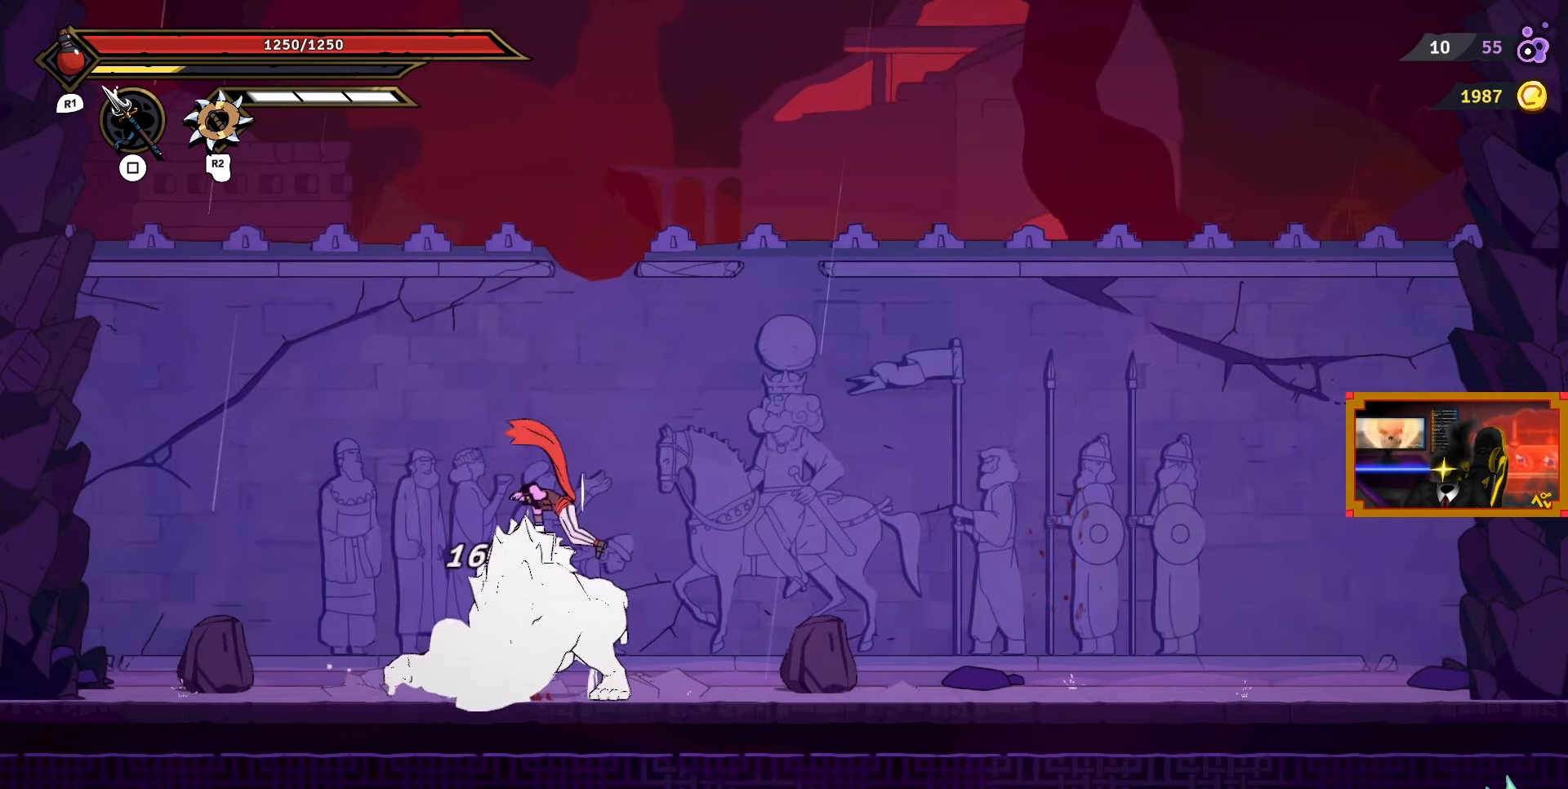
{"buttons": ["DPAD_RIGHT"], "right_stick": "center", "events": [[350, "CIRCLE", "down"], [433, "CIRCLE", "up"]]}
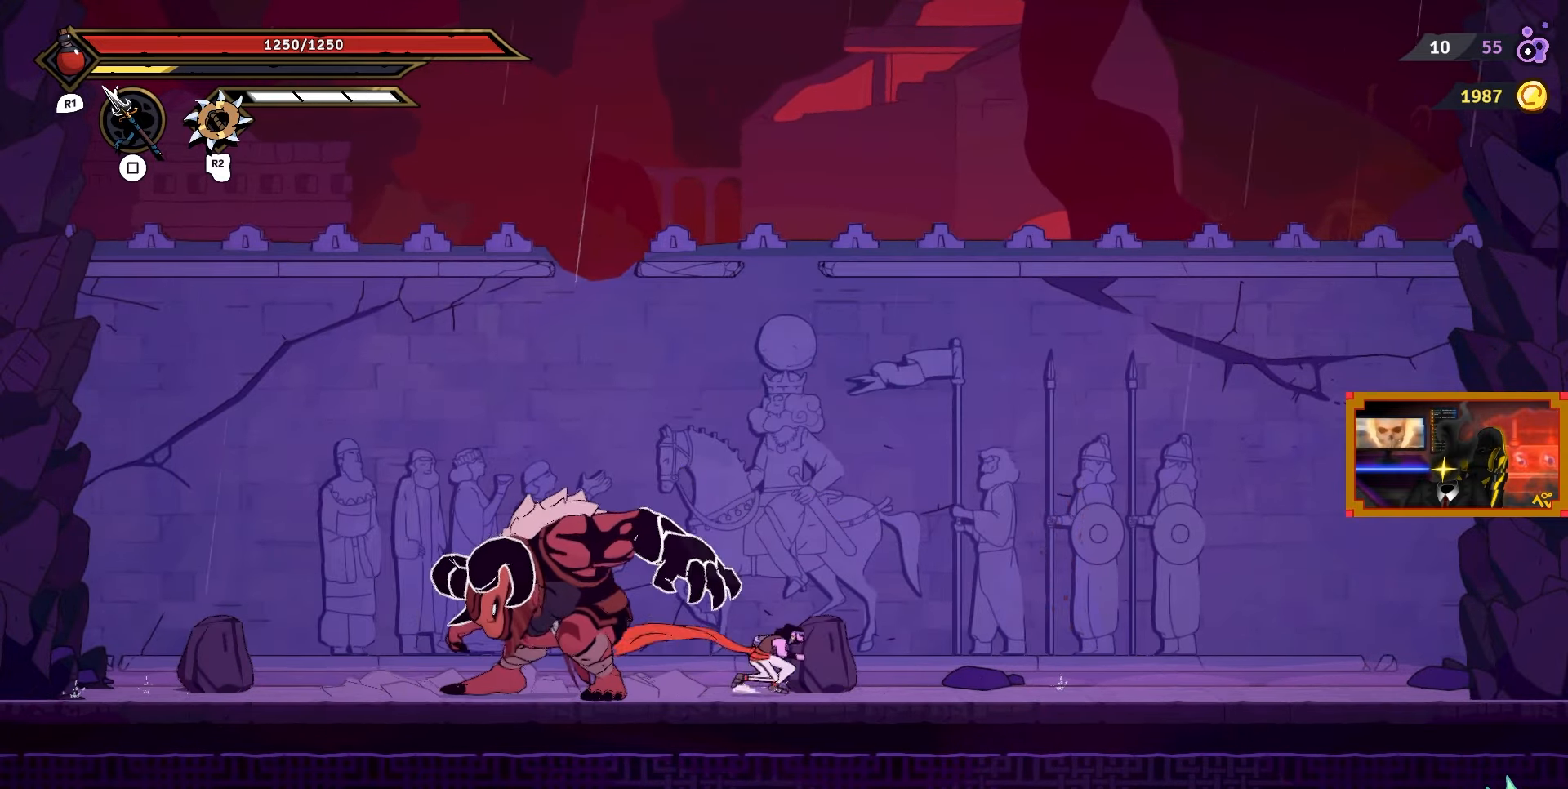
{"buttons": ["TRIANGLE", "DPAD_LEFT"], "right_stick": "center", "events": [[250, "DPAD_RIGHT", "up"], [267, "DPAD_LEFT", "down"], [500, "TRIANGLE", "down"]]}
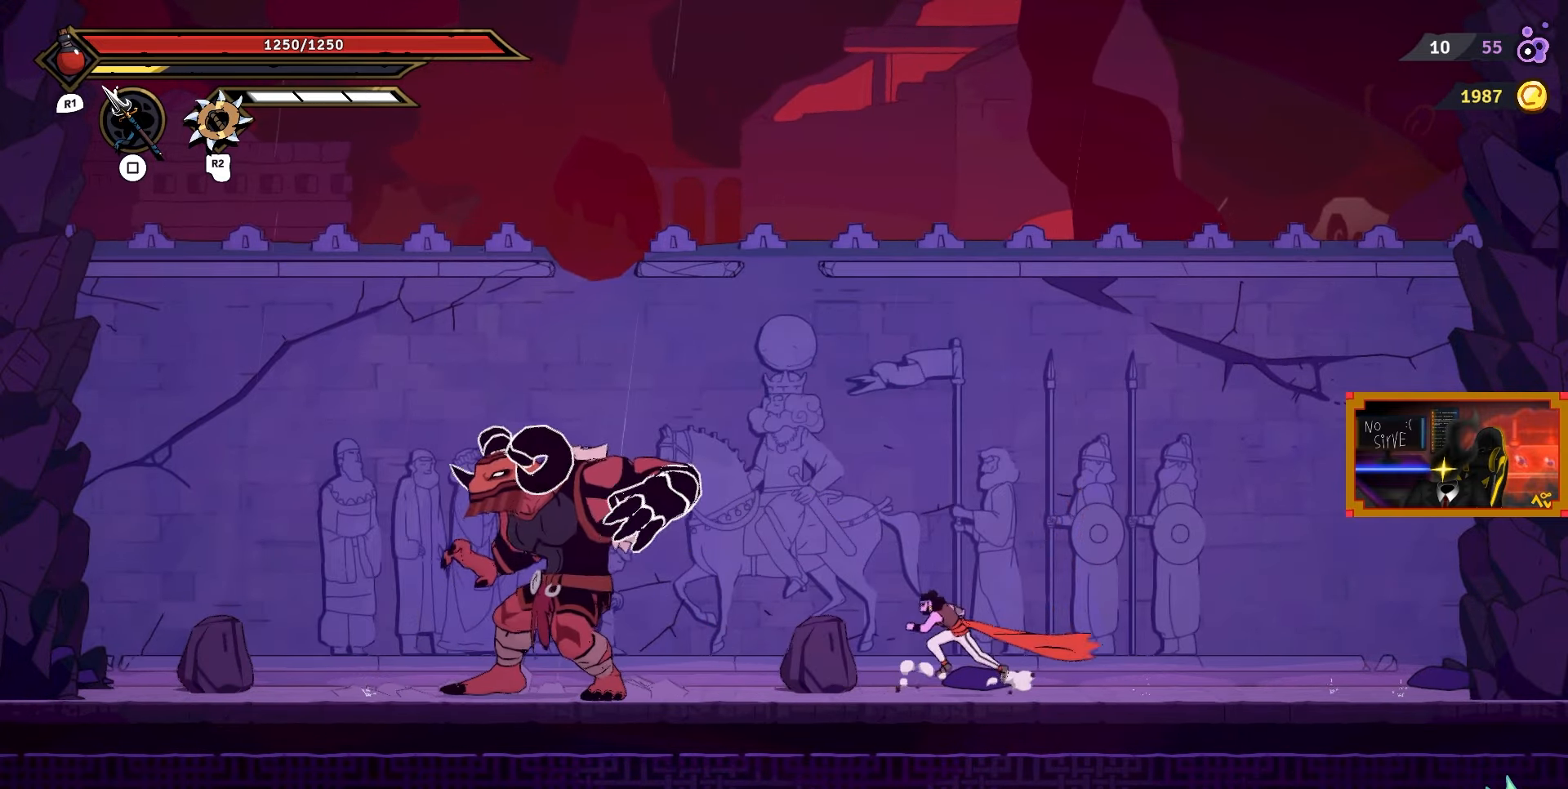
{"buttons": ["DPAD_RIGHT"], "right_stick": "center", "events": [[100, "TRIANGLE", "up"], [133, "DPAD_LEFT", "up"], [367, "DPAD_RIGHT", "down"]]}
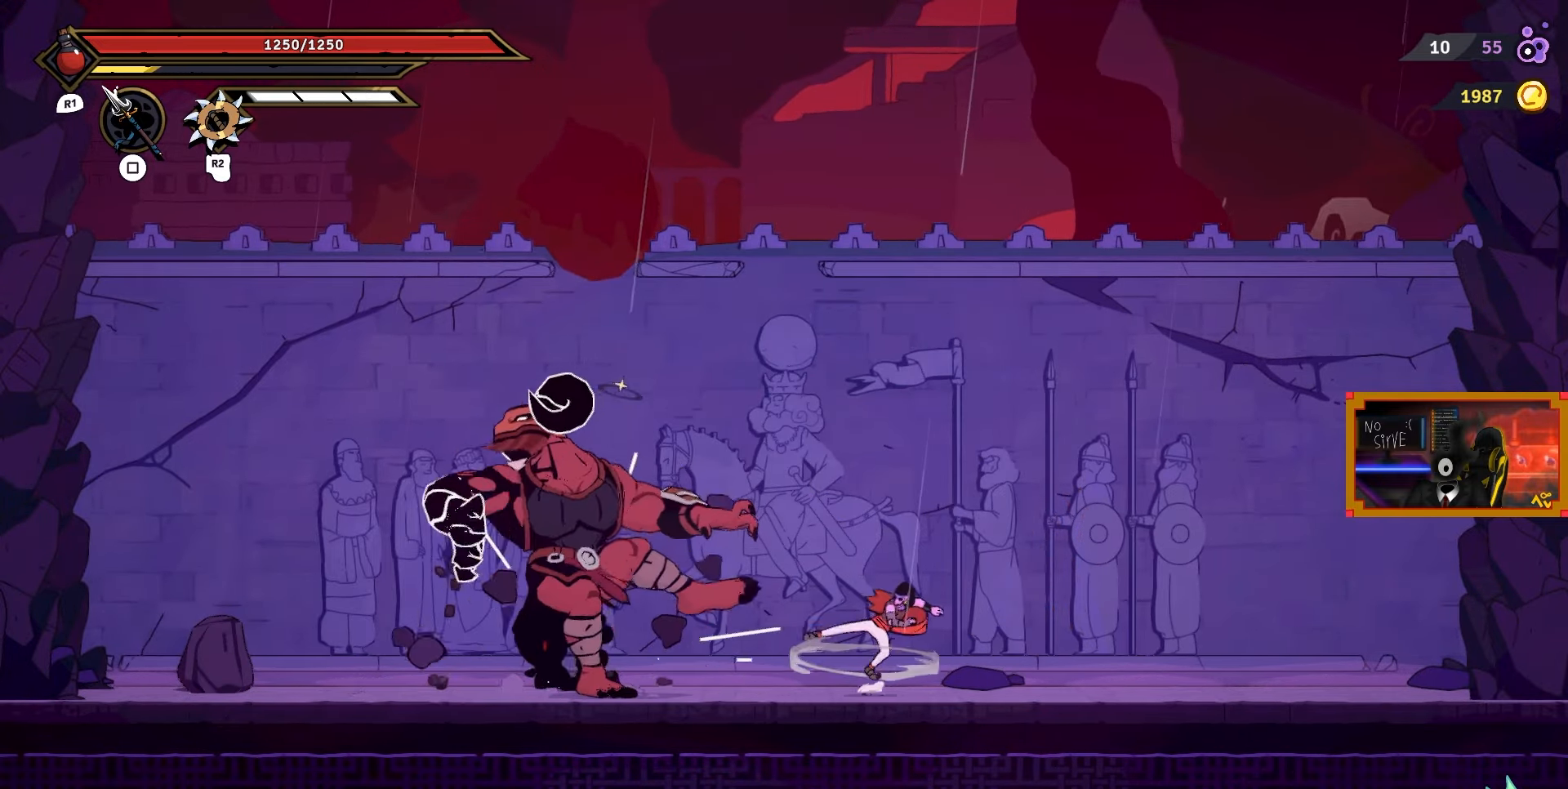
{"buttons": ["DPAD_RIGHT"], "right_stick": "center", "events": []}
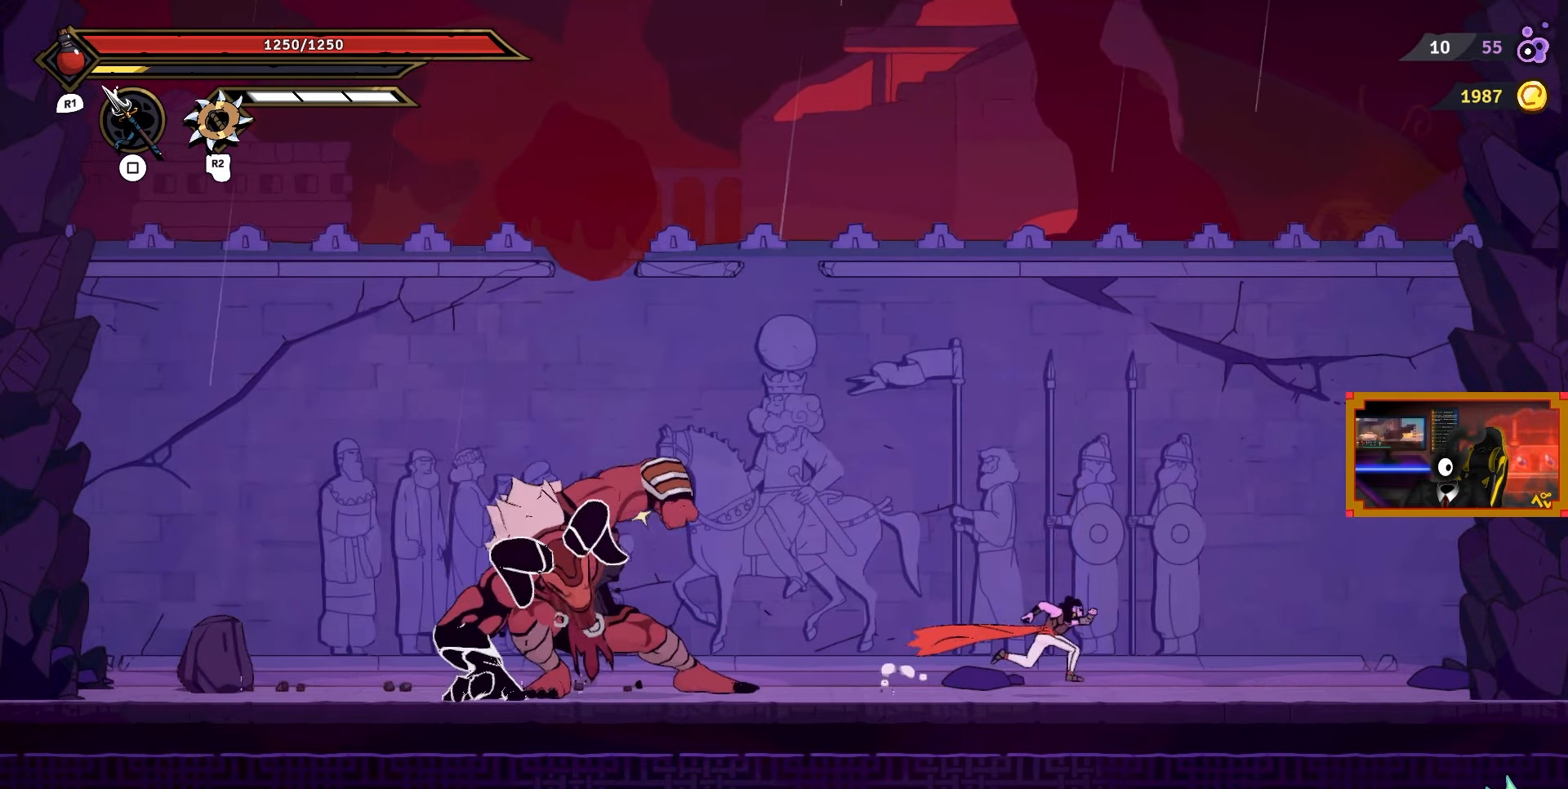
{"buttons": ["R2"], "right_stick": "center", "events": [[267, "DPAD_RIGHT", "up"], [300, "DPAD_LEFT", "down"], [383, "R2", "down"], [500, "DPAD_LEFT", "up"]]}
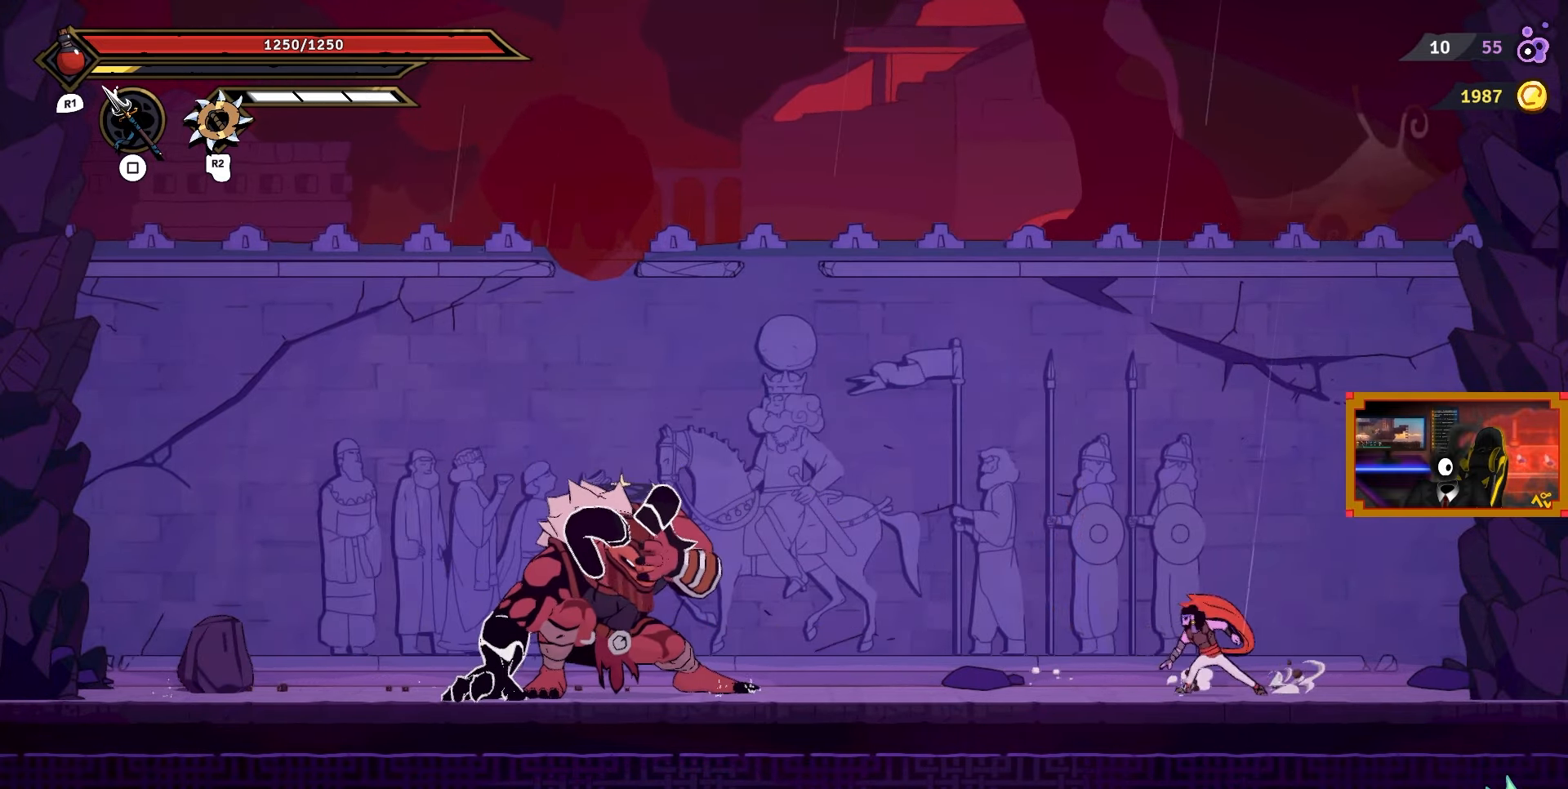
{"buttons": ["CROSS"], "right_stick": "center", "events": [[33, "R2", "up"], [350, "CROSS", "down"]]}
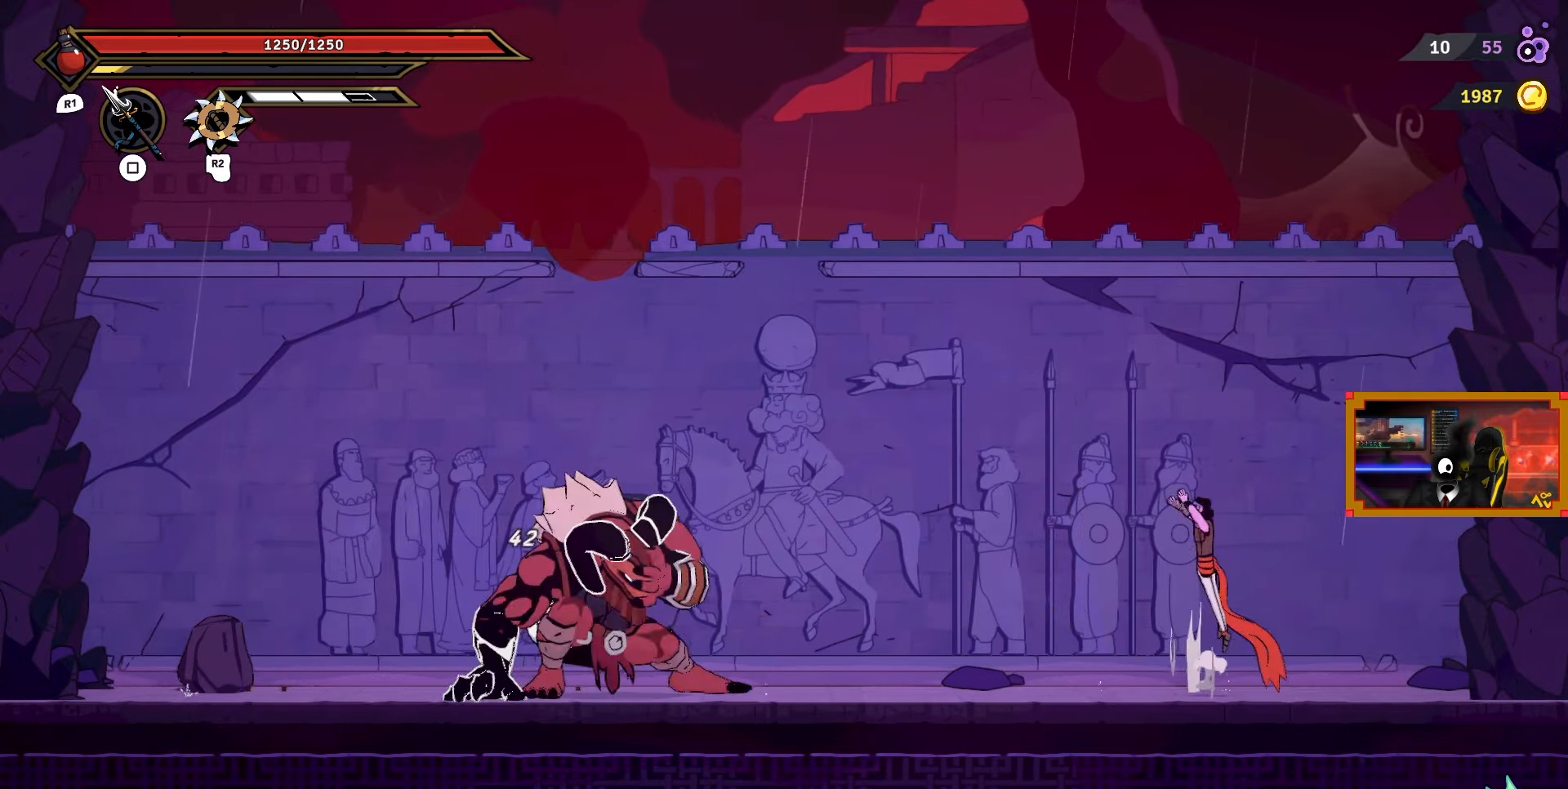
{"buttons": [], "right_stick": "center", "events": [[83, "DPAD_UP", "down"], [100, "L2", "down"], [167, "CROSS", "up"], [283, "L2", "up"], [300, "DPAD_UP", "up"]]}
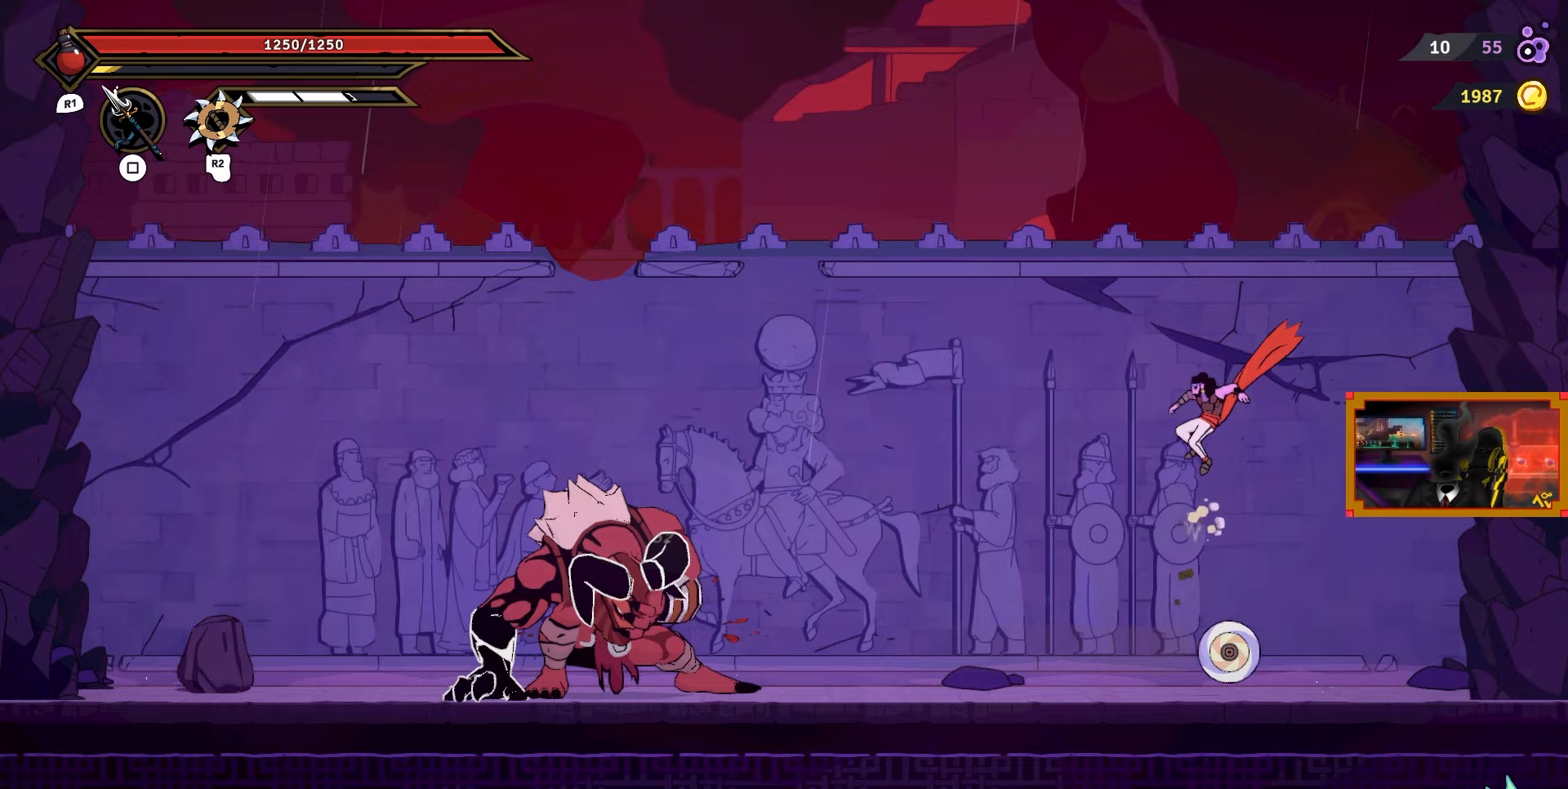
{"buttons": [], "right_stick": "center", "events": [[333, "R2", "down"], [450, "R2", "up"]]}
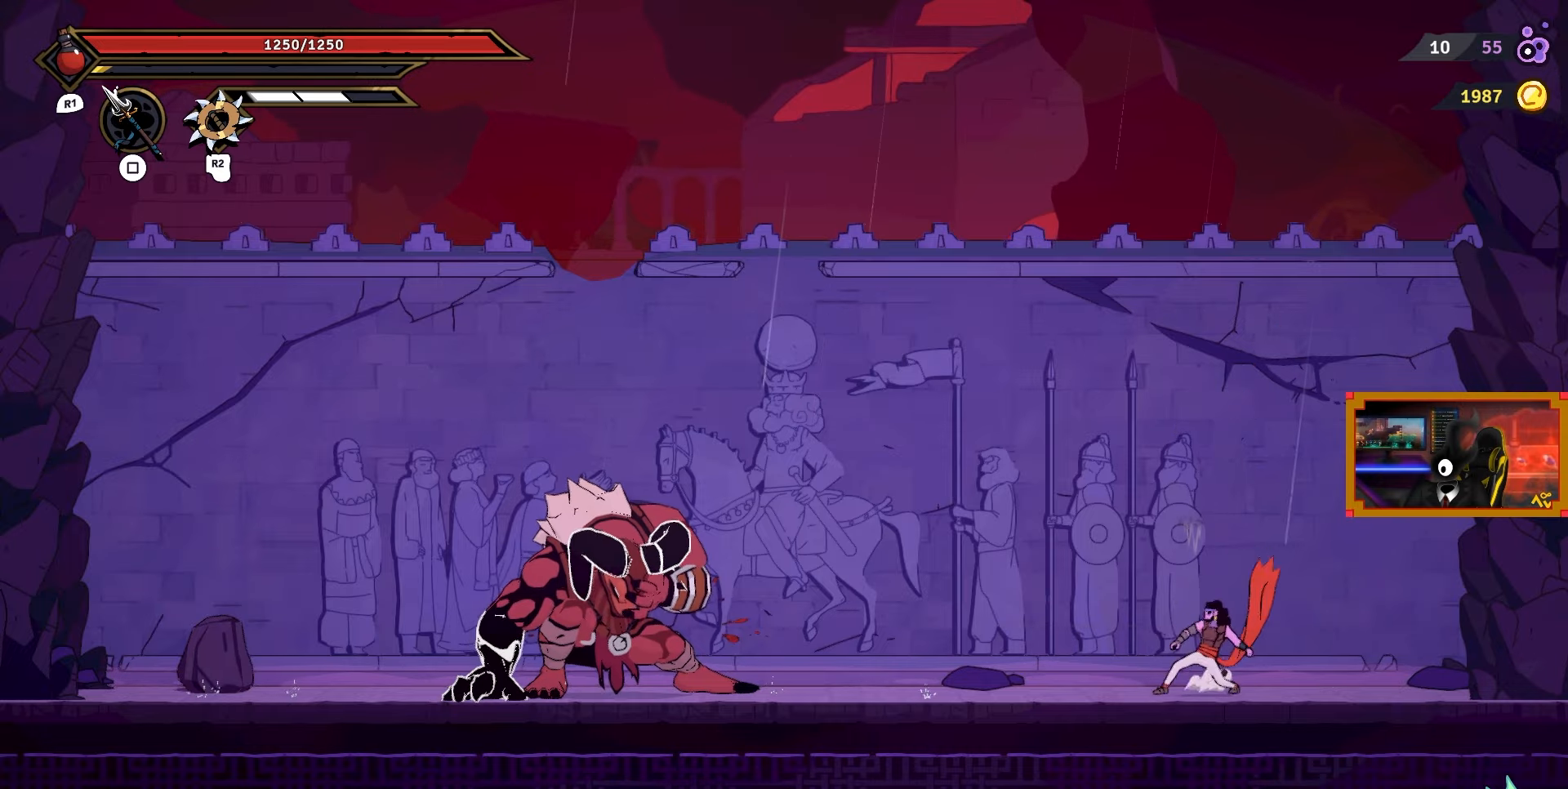
{"buttons": ["CROSS", "L2", "DPAD_UP"], "right_stick": "center", "events": [[350, "CROSS", "down"], [417, "DPAD_UP", "down"], [500, "L2", "down"]]}
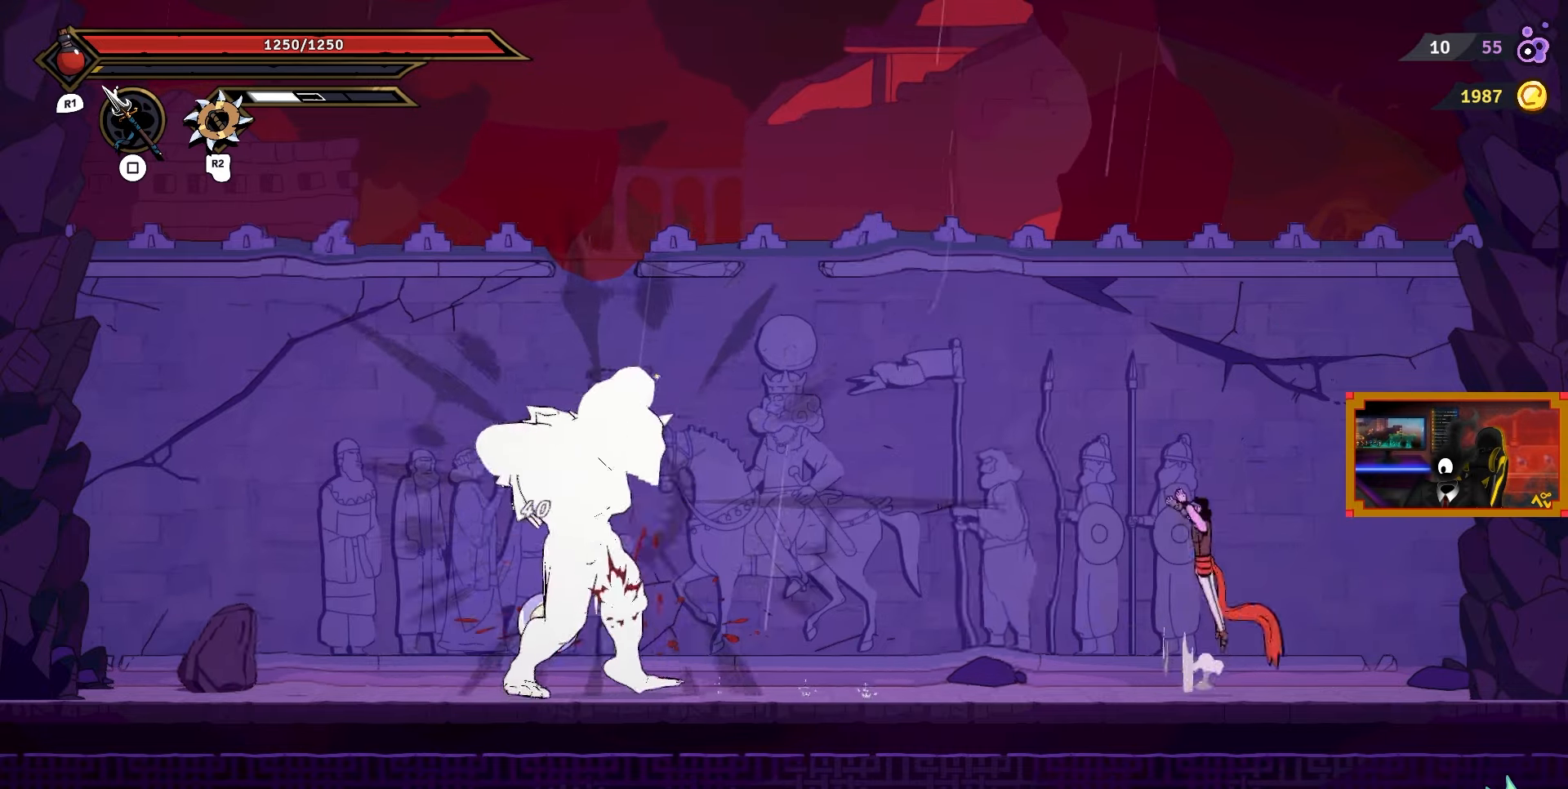
{"buttons": [], "right_stick": "center", "events": [[67, "CROSS", "up"], [383, "DPAD_UP", "up"], [400, "L2", "up"]]}
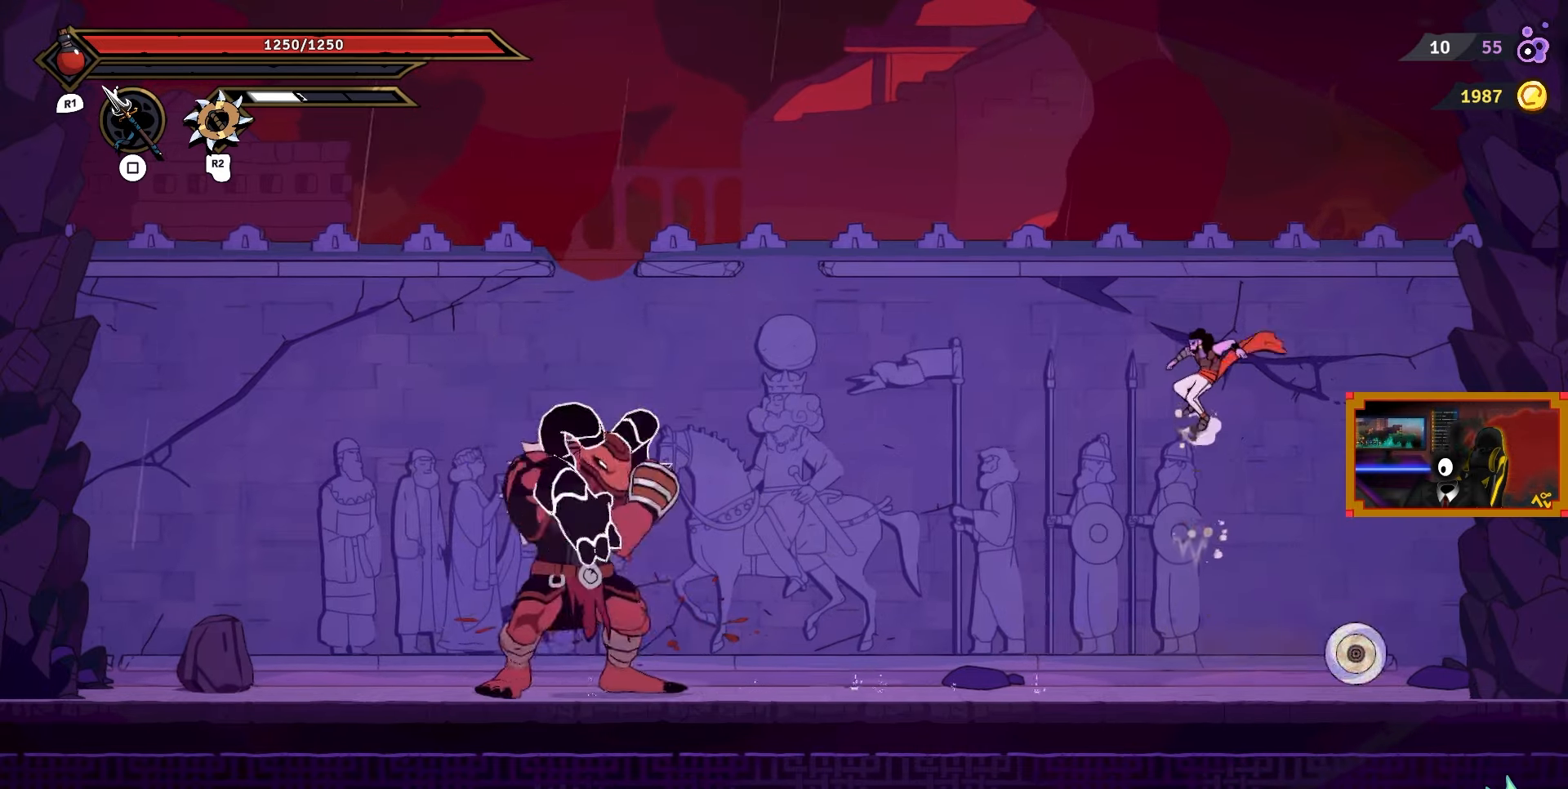
{"buttons": ["DPAD_RIGHT"], "right_stick": "center", "events": [[400, "DPAD_RIGHT", "down"]]}
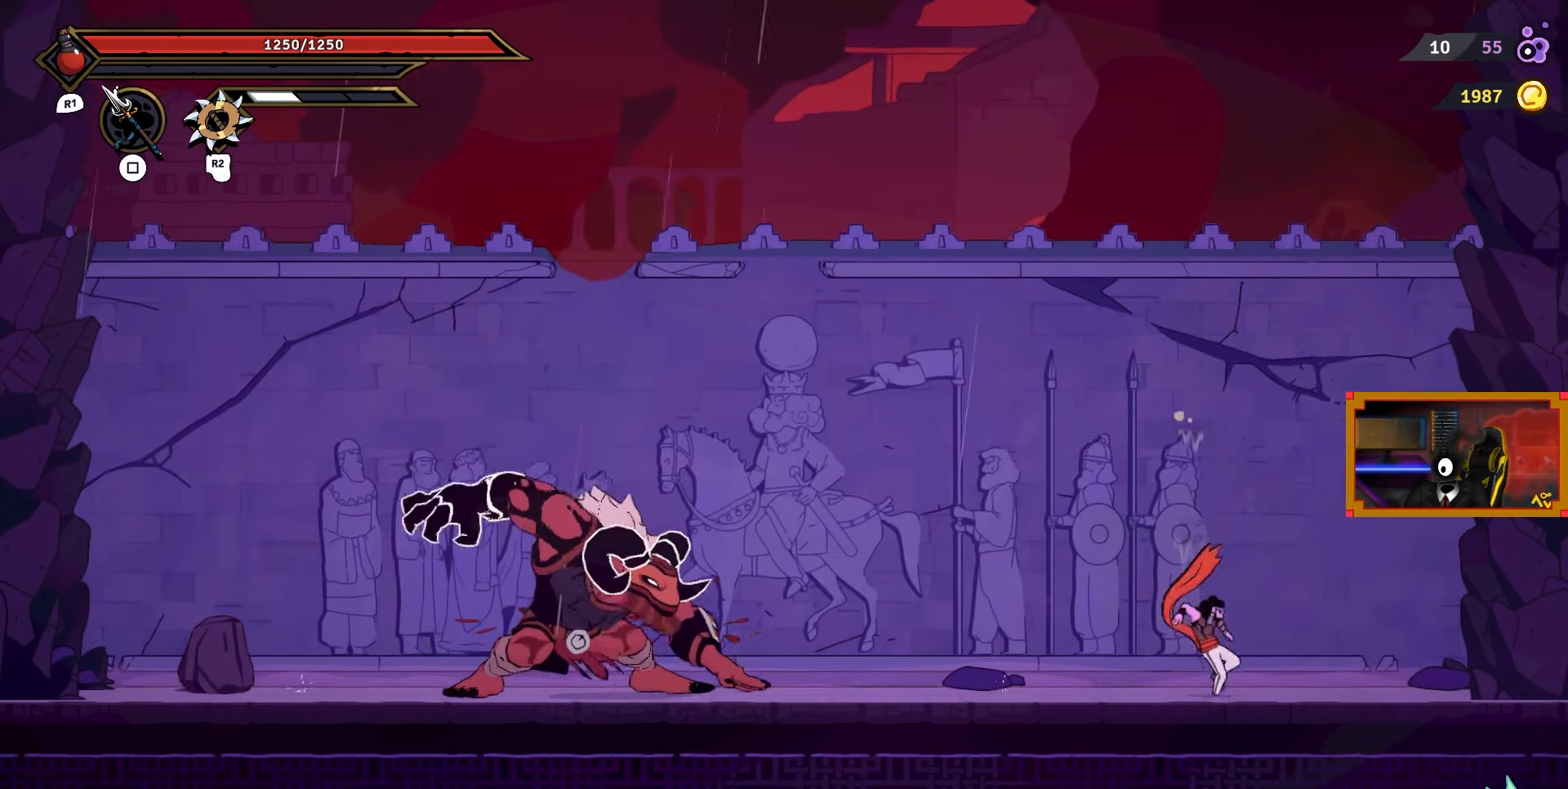
{"buttons": [], "right_stick": "center", "events": [[83, "CROSS", "down"], [200, "DPAD_RIGHT", "up"], [400, "CROSS", "up"]]}
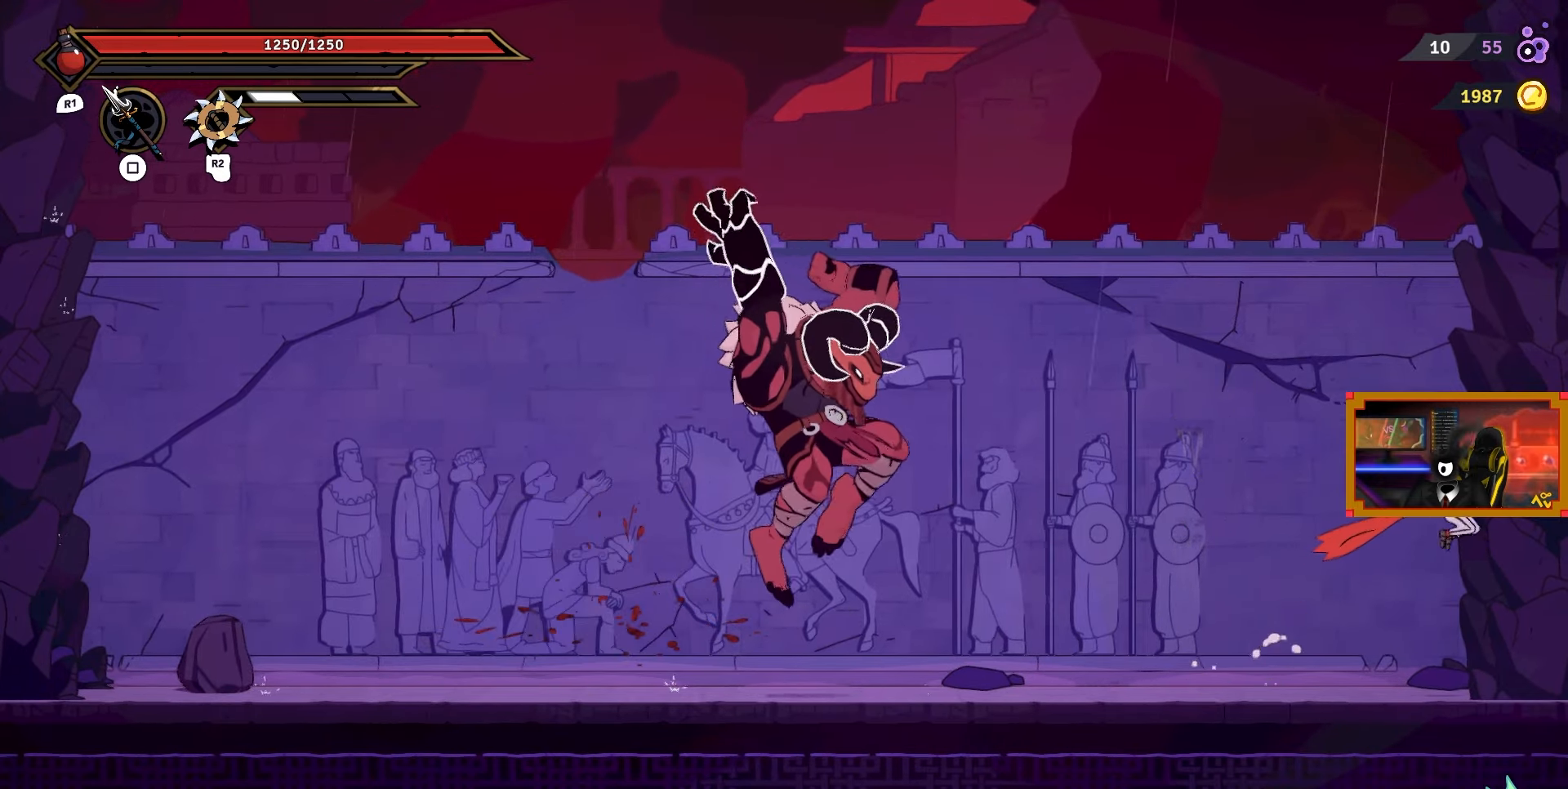
{"buttons": ["DPAD_LEFT"], "right_stick": "center", "events": [[217, "DPAD_LEFT", "down"]]}
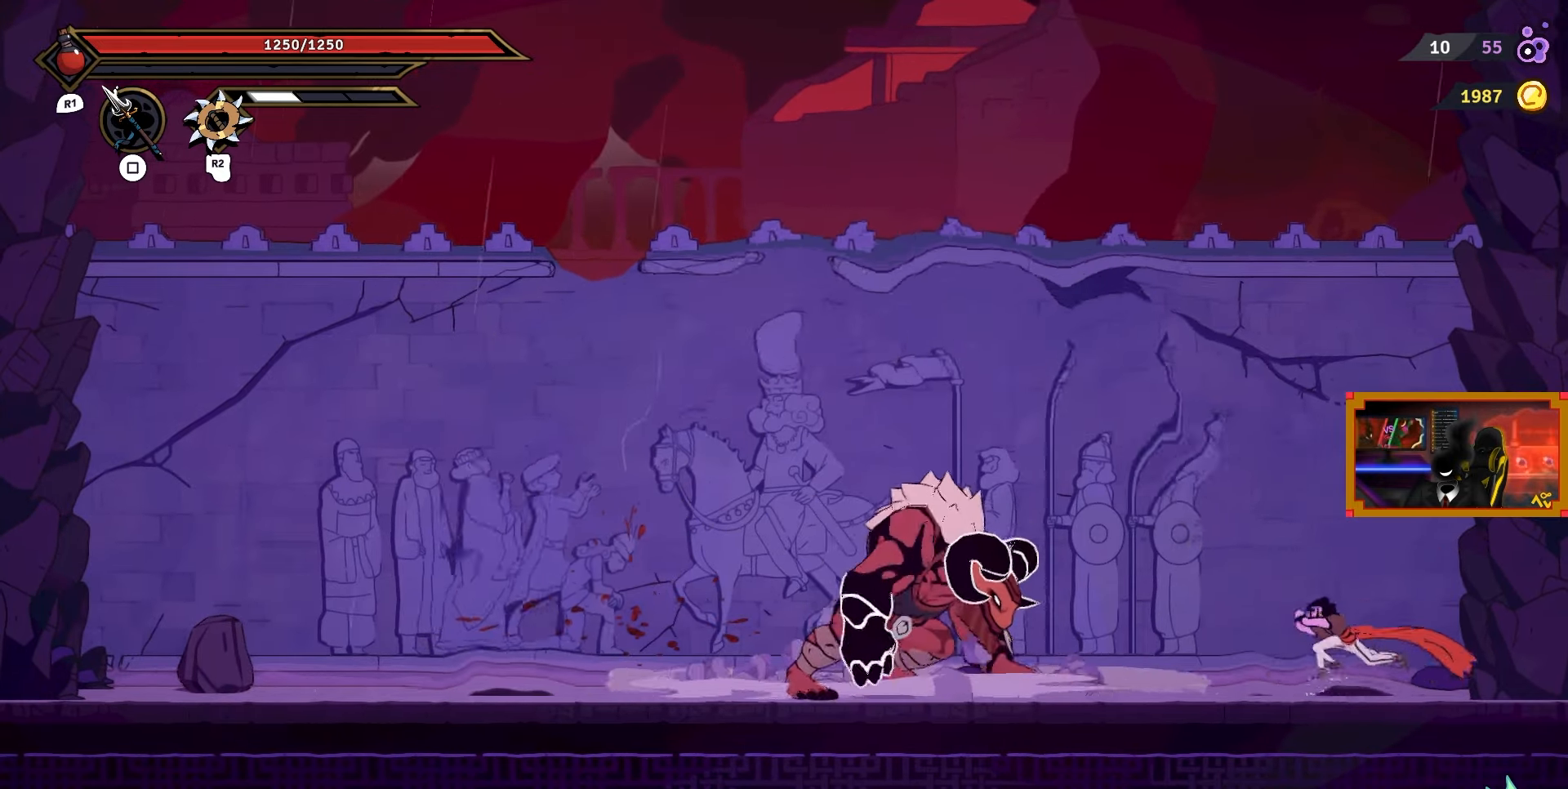
{"buttons": ["CIRCLE", "DPAD_LEFT"], "right_stick": "center", "events": [[317, "CIRCLE", "down"]]}
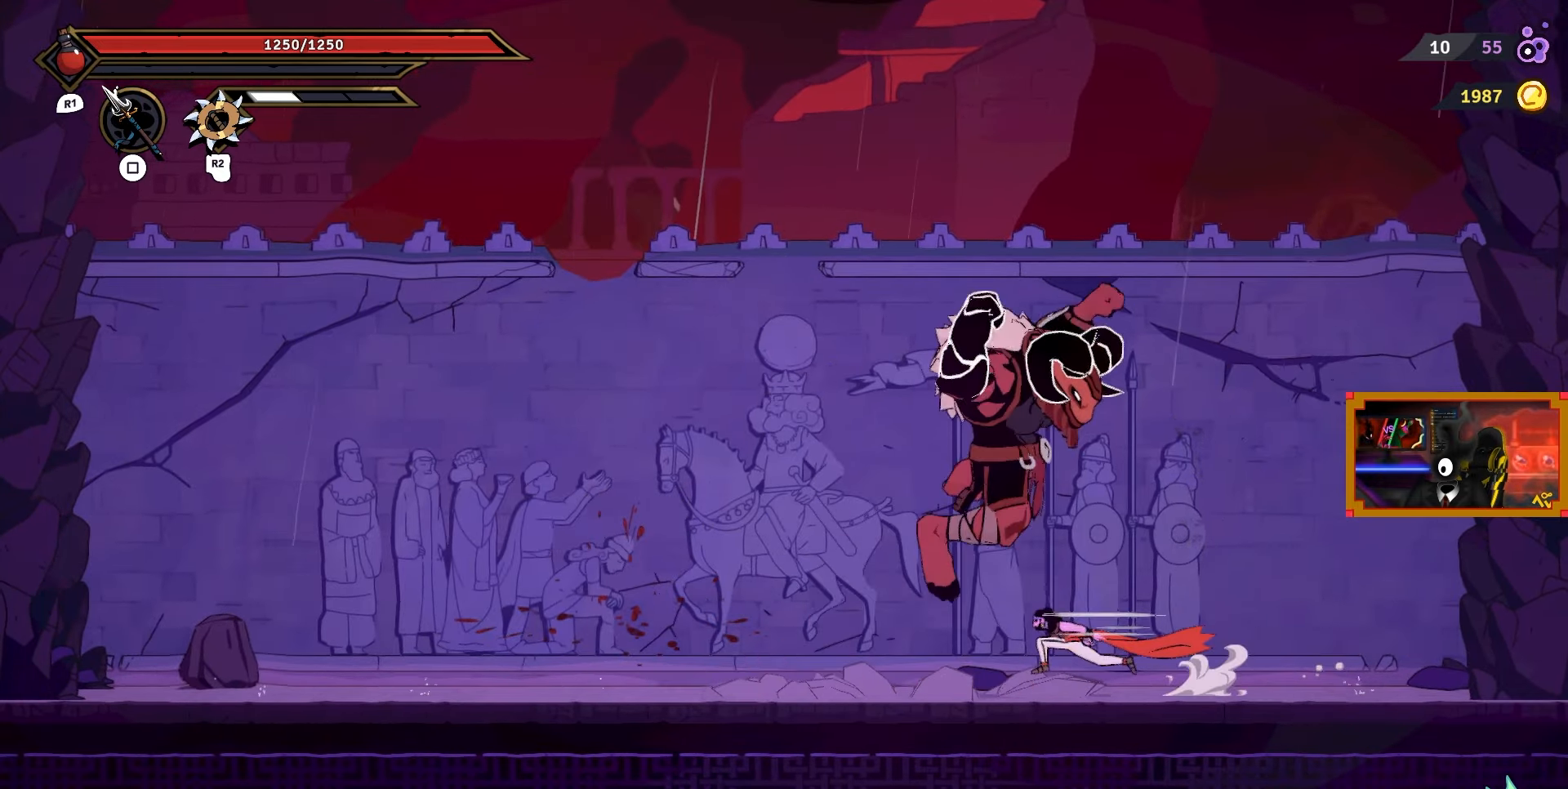
{"buttons": ["DPAD_LEFT"], "right_stick": "center", "events": [[67, "CIRCLE", "up"]]}
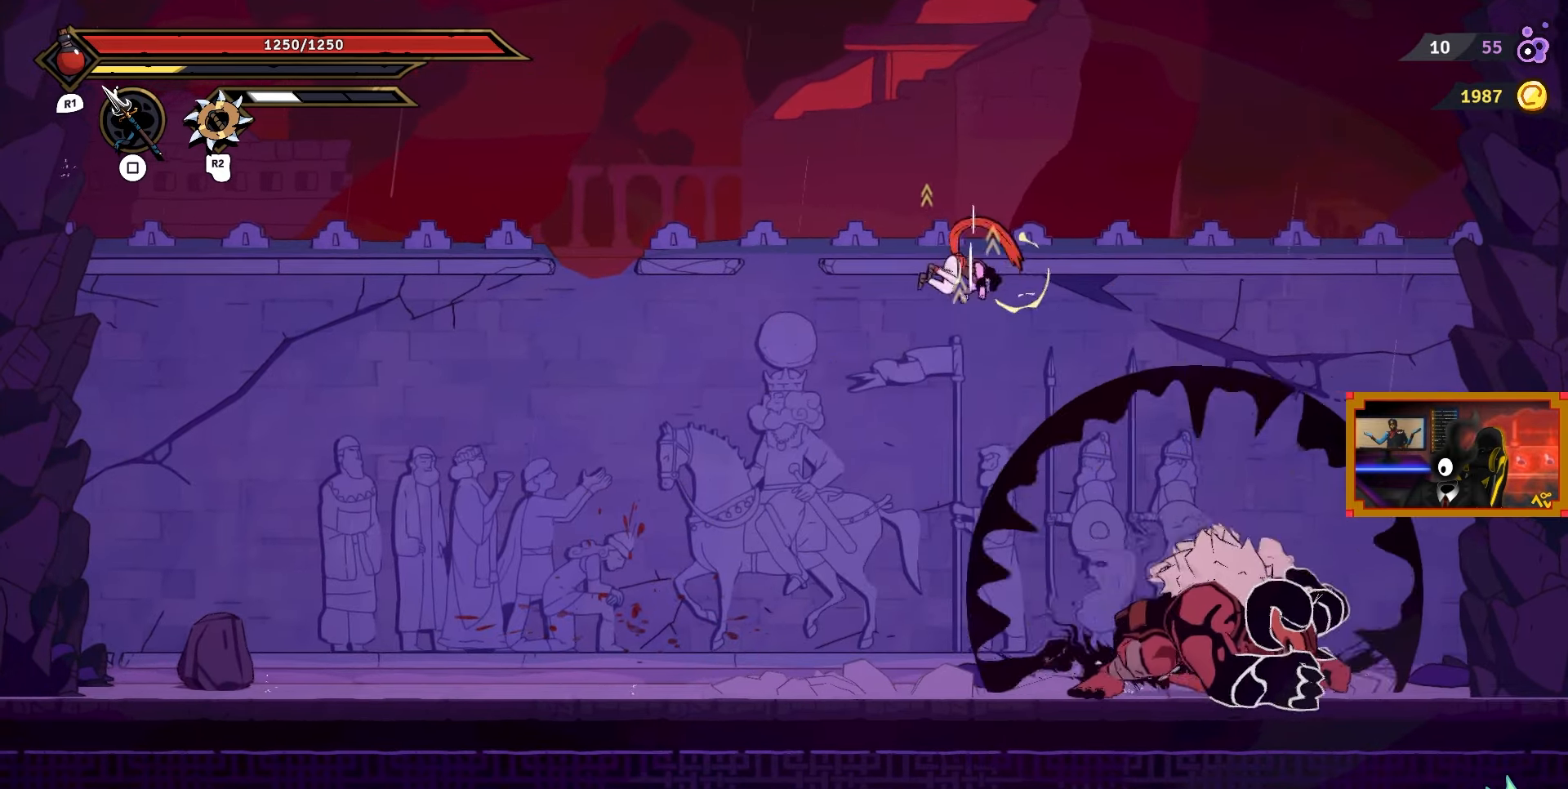
{"buttons": ["DPAD_LEFT"], "right_stick": "center", "events": []}
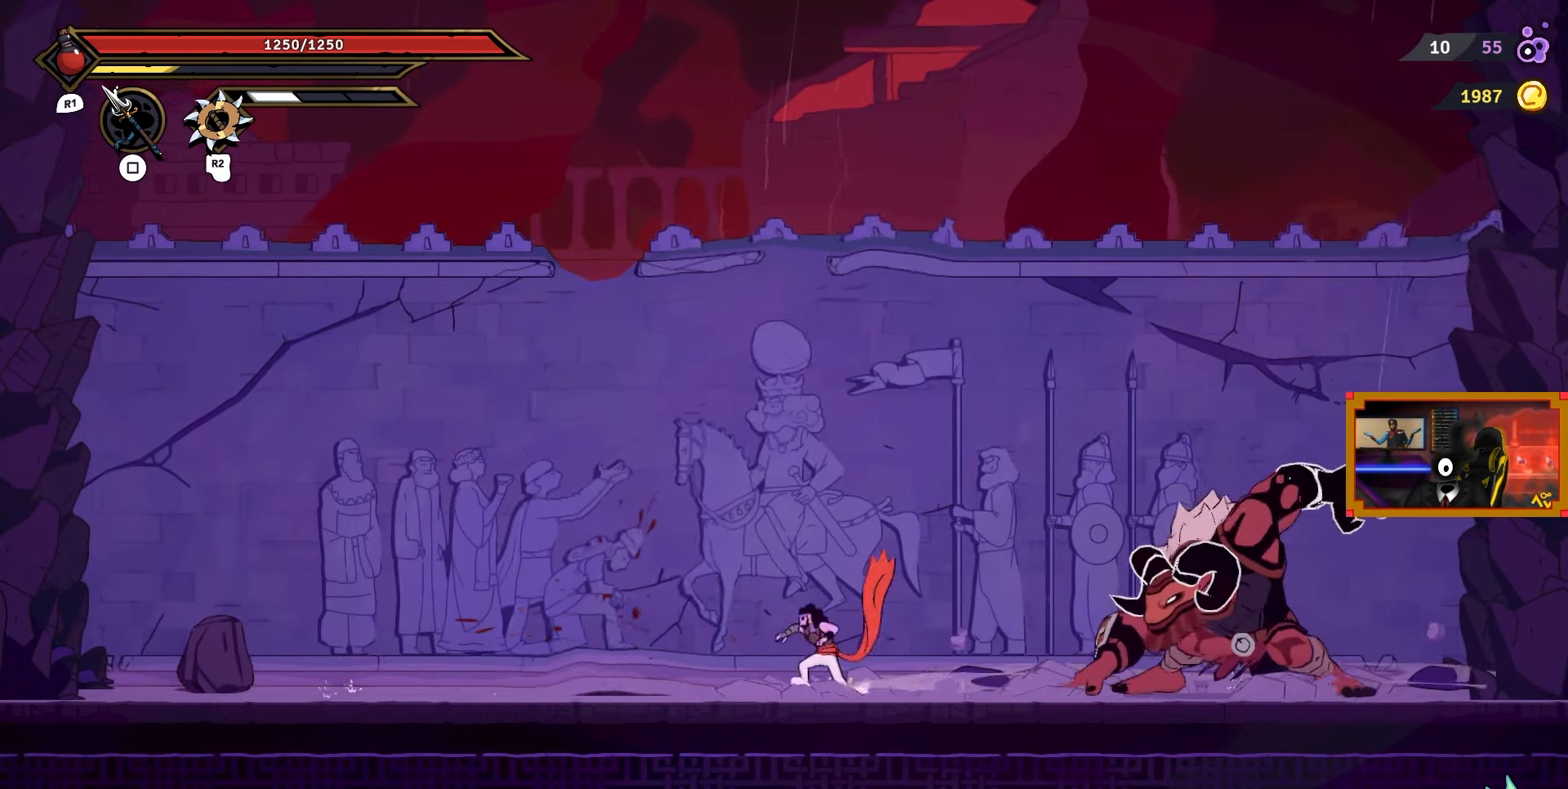
{"buttons": ["DPAD_LEFT"], "right_stick": "center", "events": [[150, "CIRCLE", "down"], [300, "CIRCLE", "up"]]}